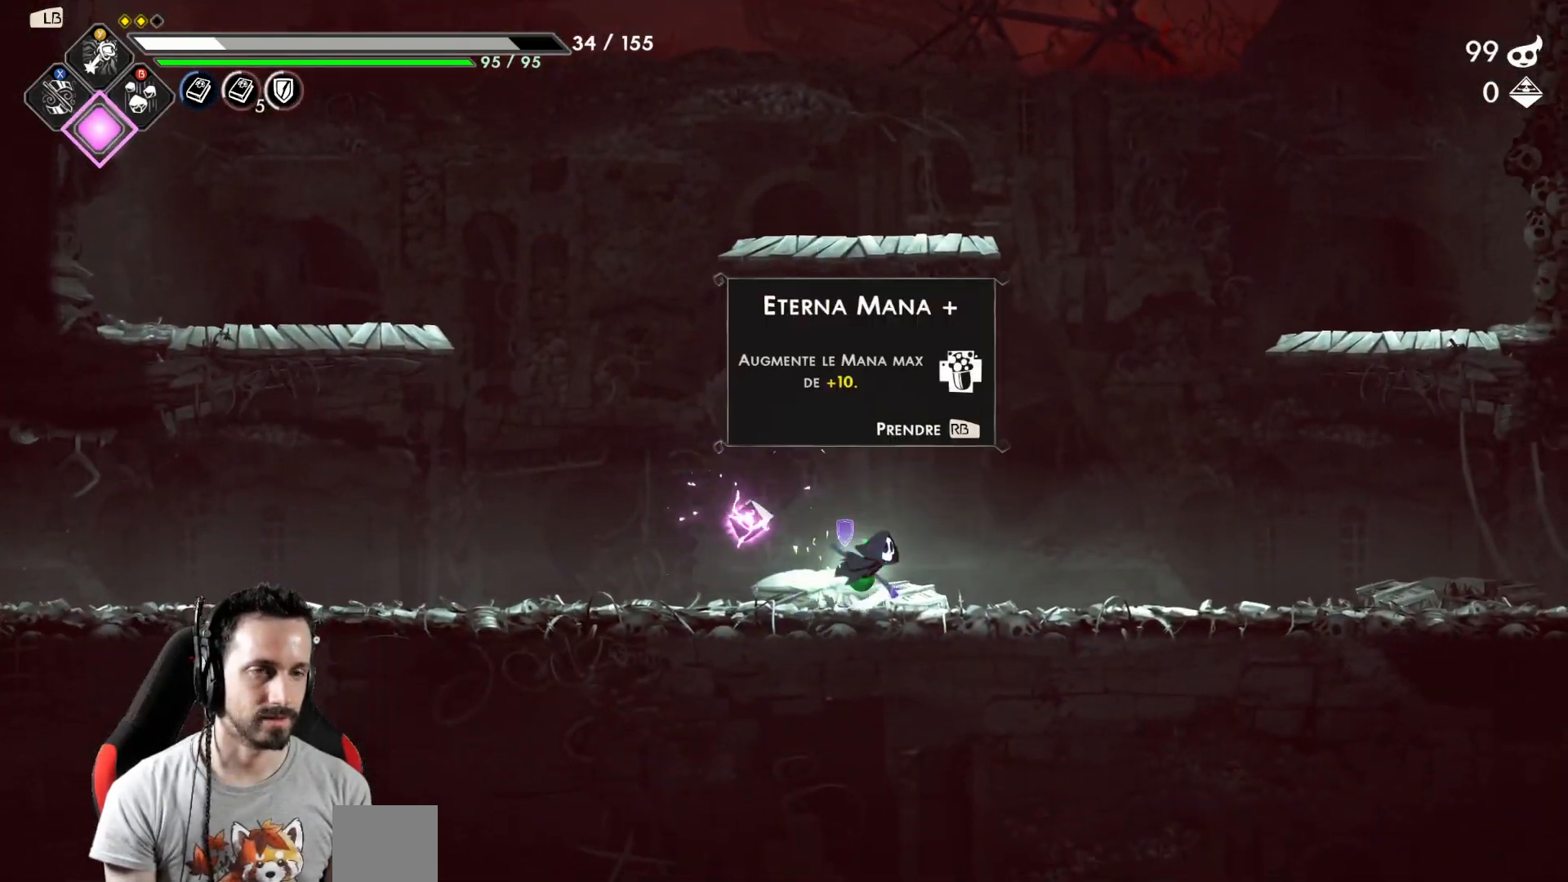
Gameplay with a controller (Xbox layout); each line is a JSON object with the inputs held at the frame after it. "events" lists button and stick changes between this image and that frame as [ms after this image, input, new state], when the widget could be followed in between.
{"buttons": [], "left_stick": "right", "right_stick": "center", "events": [[33, "left_stick", "center"], [267, "left_stick", "right"], [300, "R1", "down"], [350, "R1", "up"]]}
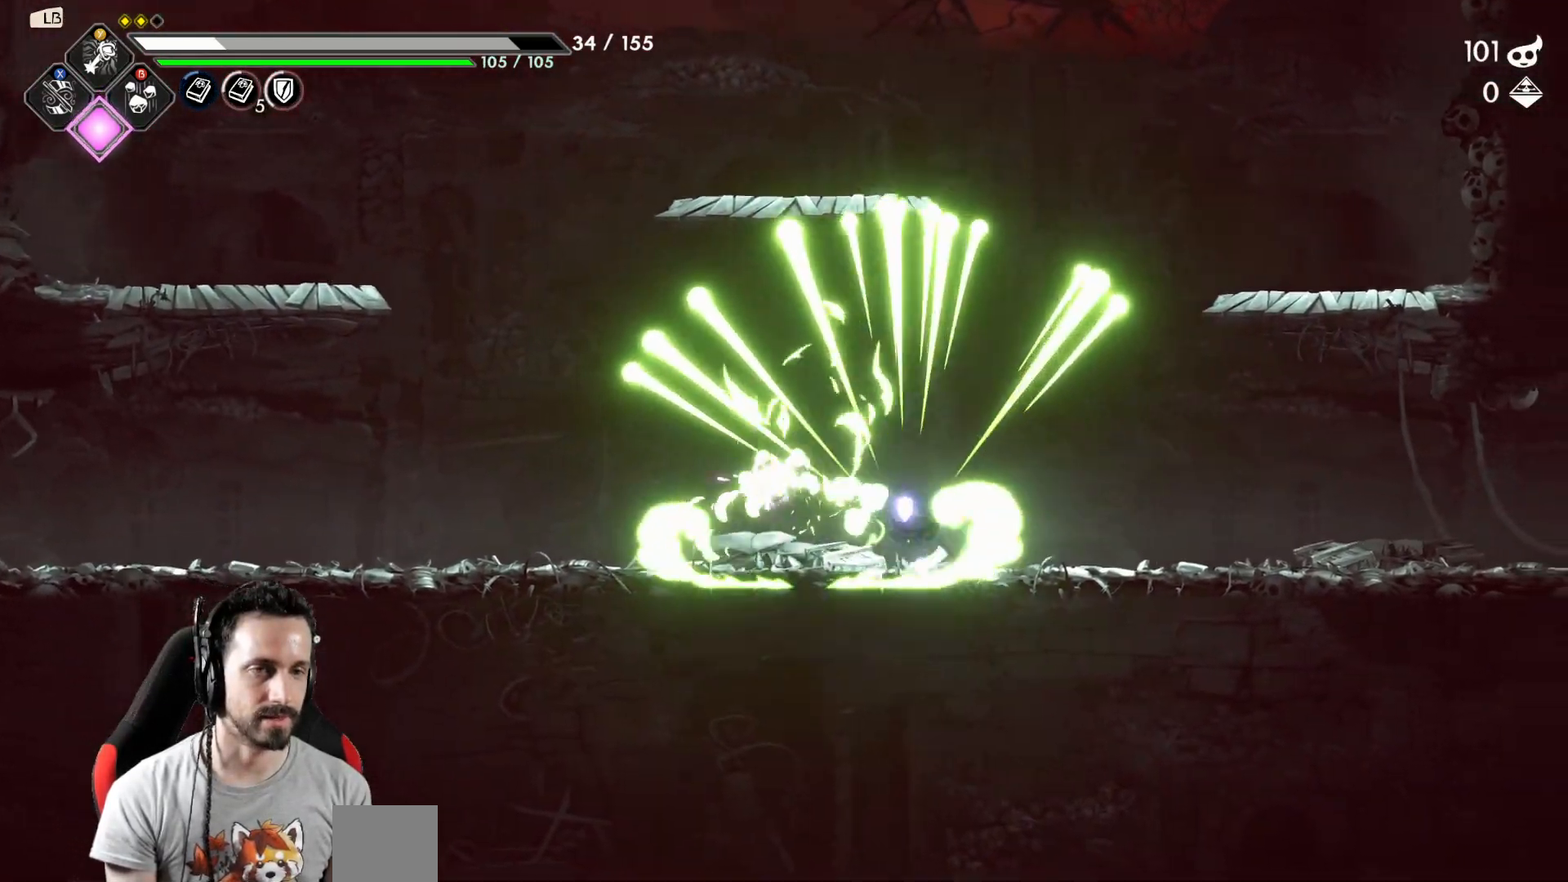
{"buttons": [], "left_stick": "right", "right_stick": "center", "events": []}
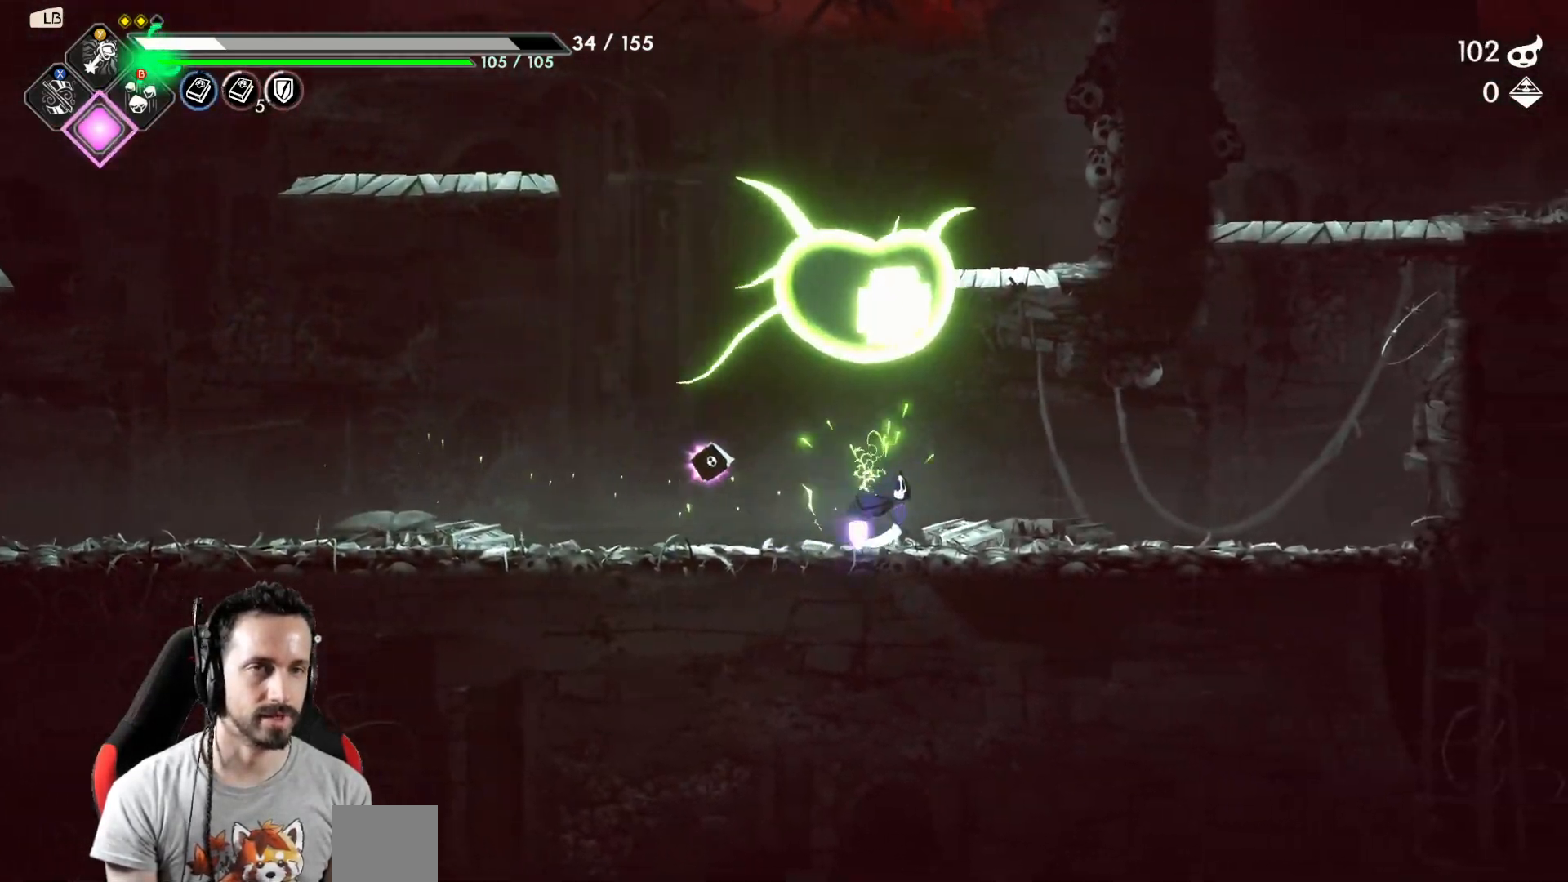
{"buttons": [], "left_stick": "right", "right_stick": "center", "events": []}
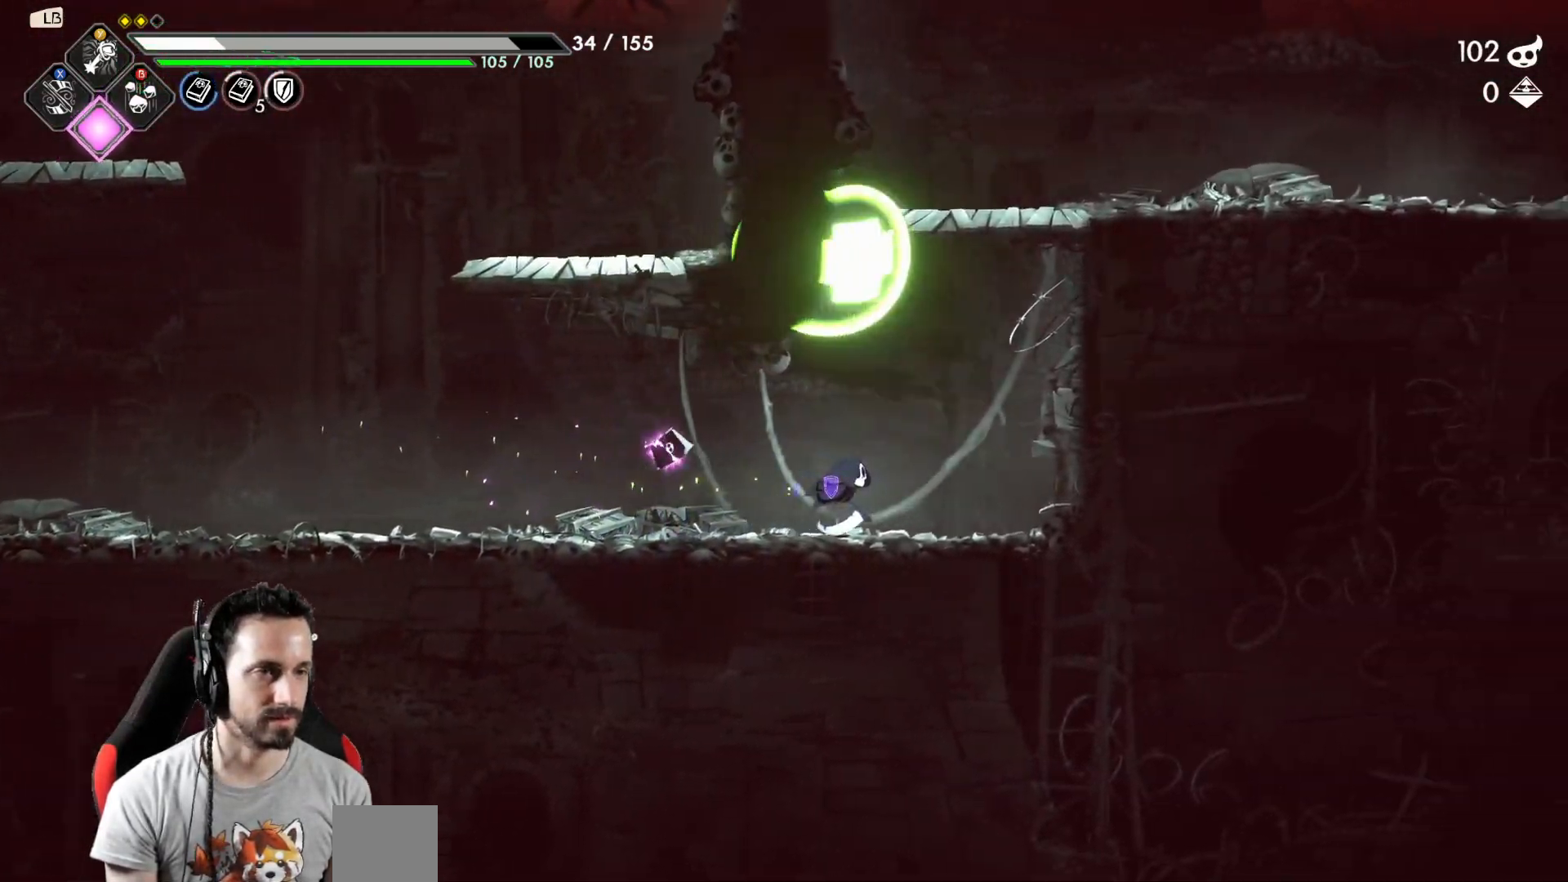
{"buttons": ["A"], "left_stick": "right", "right_stick": "center", "events": [[400, "A", "down"]]}
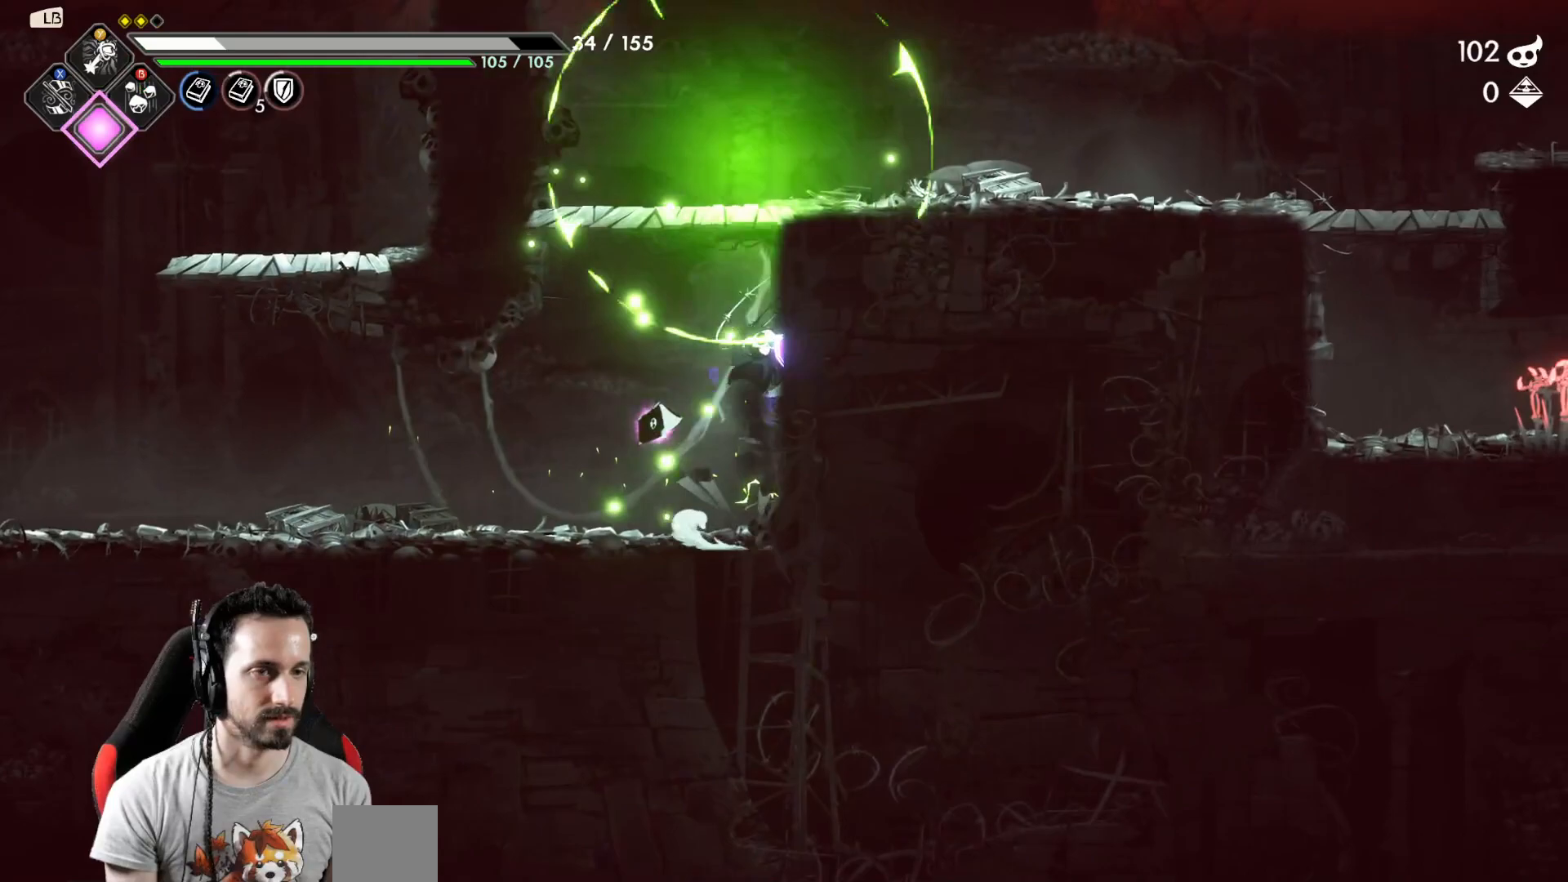
{"buttons": [], "left_stick": "right", "right_stick": "center", "events": [[350, "A", "up"]]}
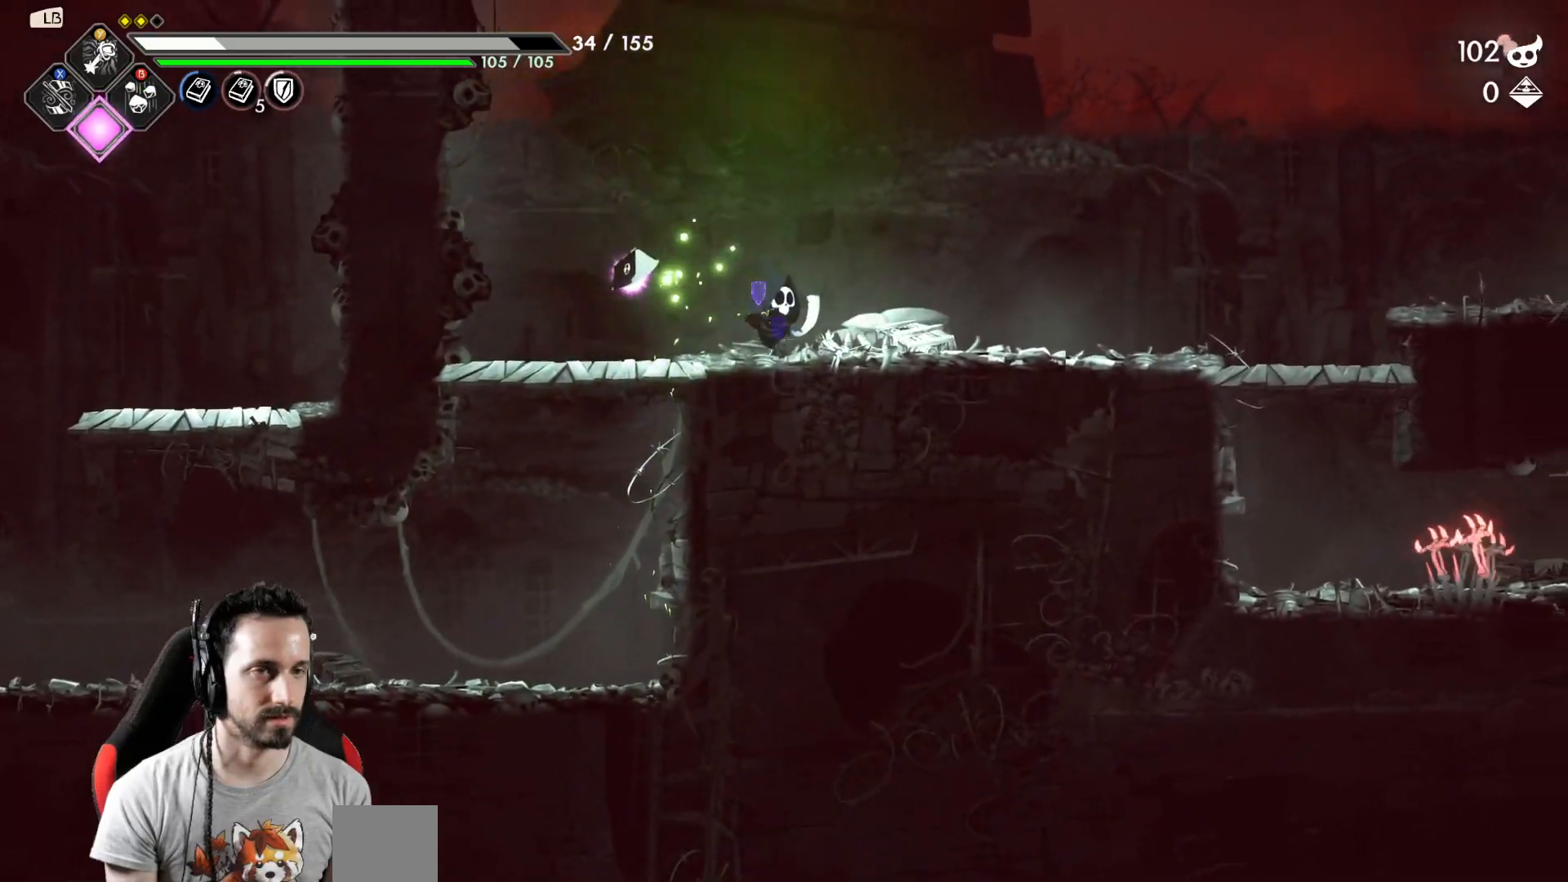
{"buttons": [], "left_stick": "right", "right_stick": "center", "events": []}
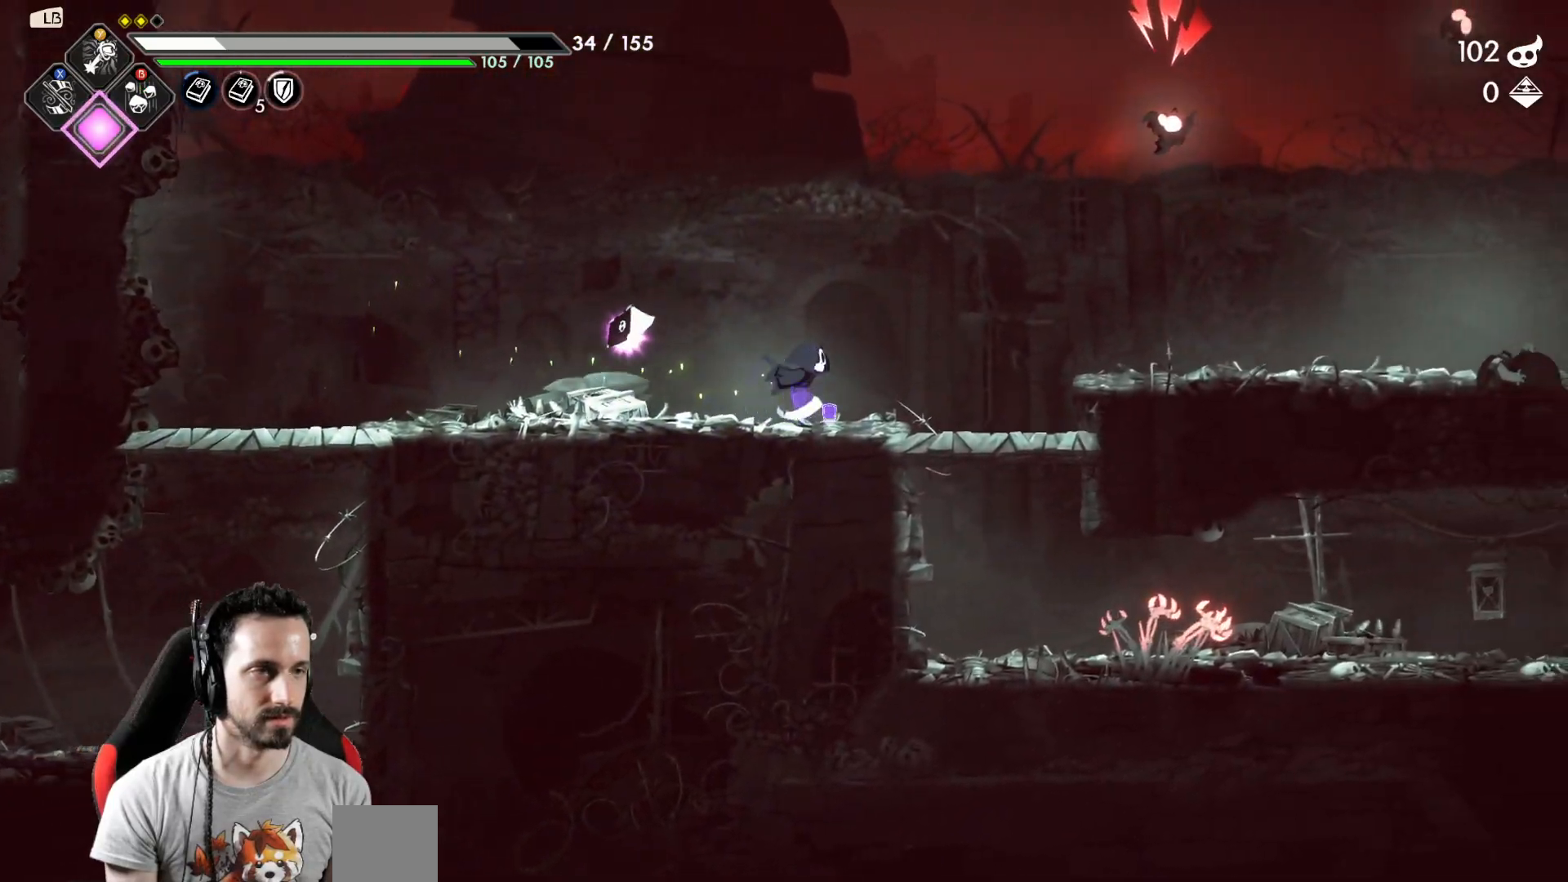
{"buttons": ["A"], "left_stick": "right", "right_stick": "center", "events": [[250, "A", "down"], [350, "X", "down"], [500, "X", "up"]]}
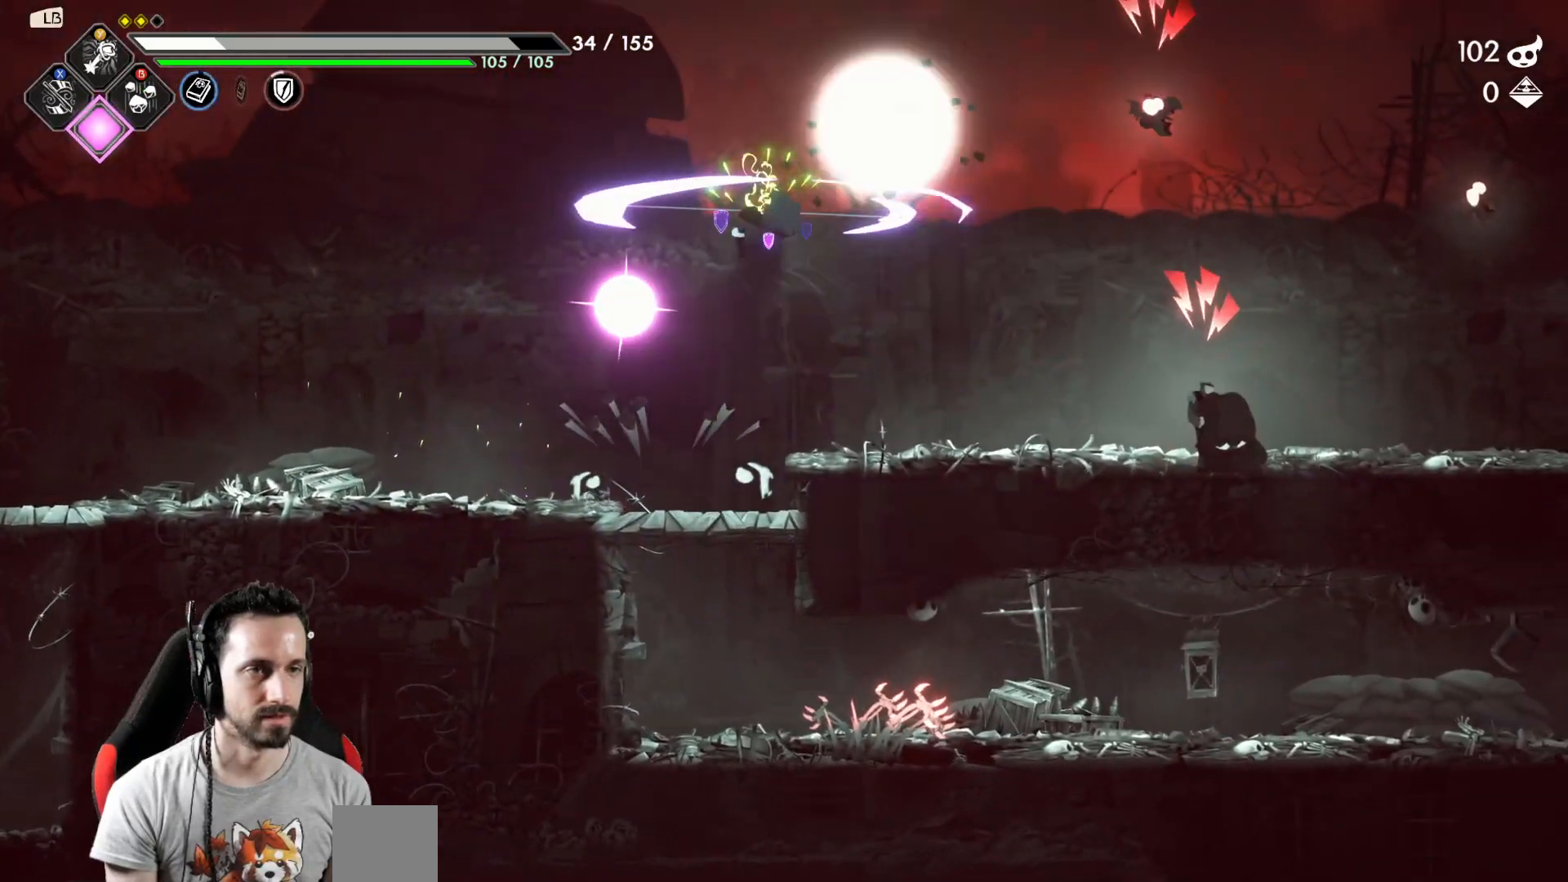
{"buttons": [], "left_stick": "center", "right_stick": "center", "events": [[17, "A", "up"], [50, "left_stick", "center"]]}
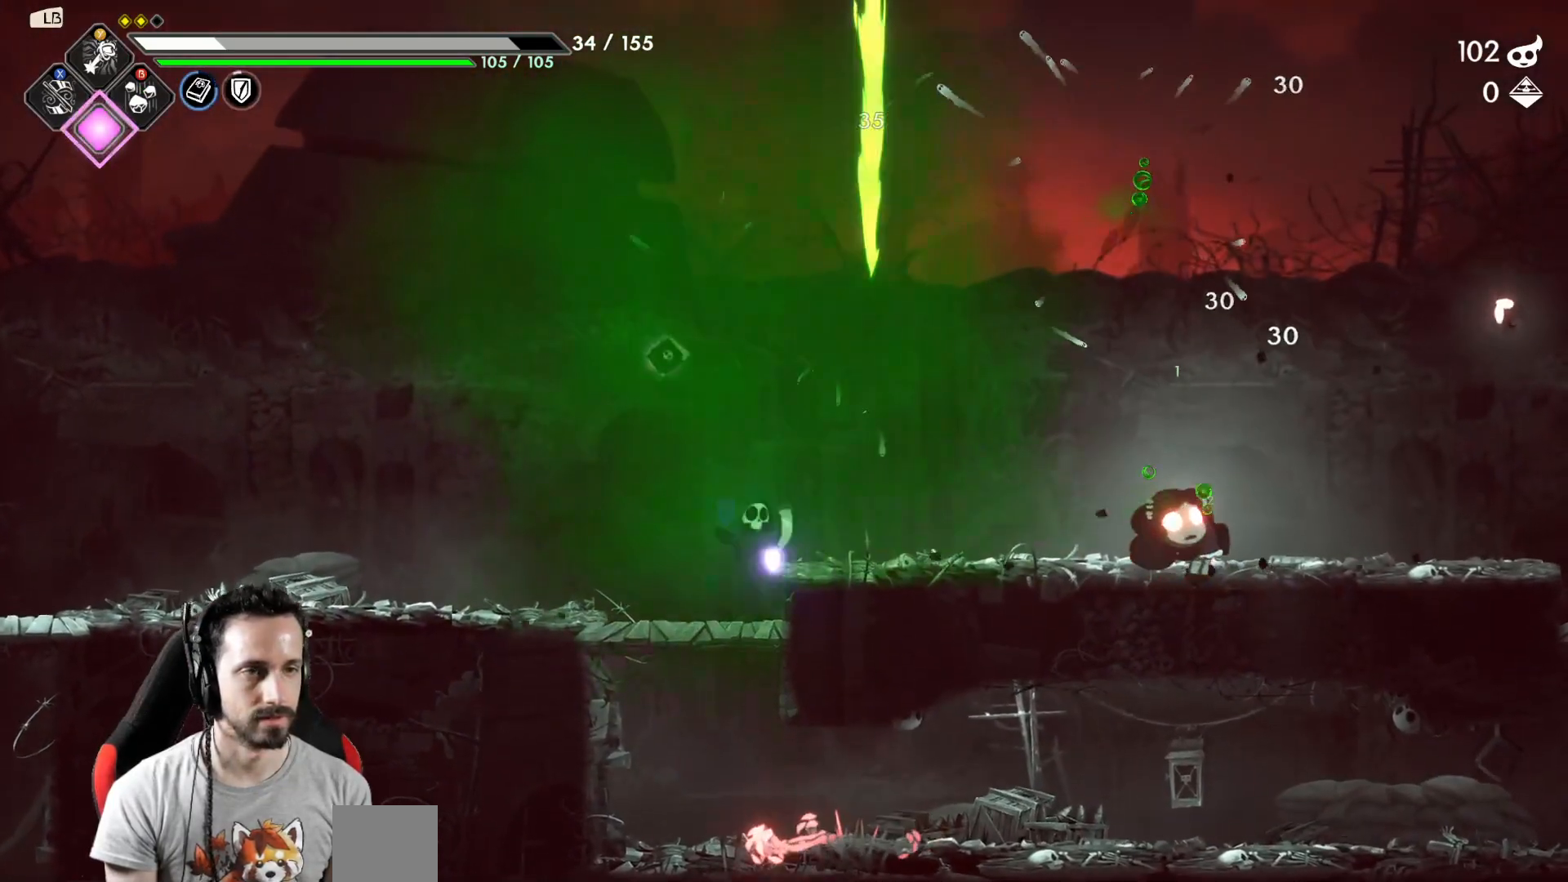
{"buttons": [], "left_stick": "center", "right_stick": "center", "events": [[17, "left_stick", "right"], [183, "Y", "down"], [233, "left_stick", "center"], [250, "Y", "up"]]}
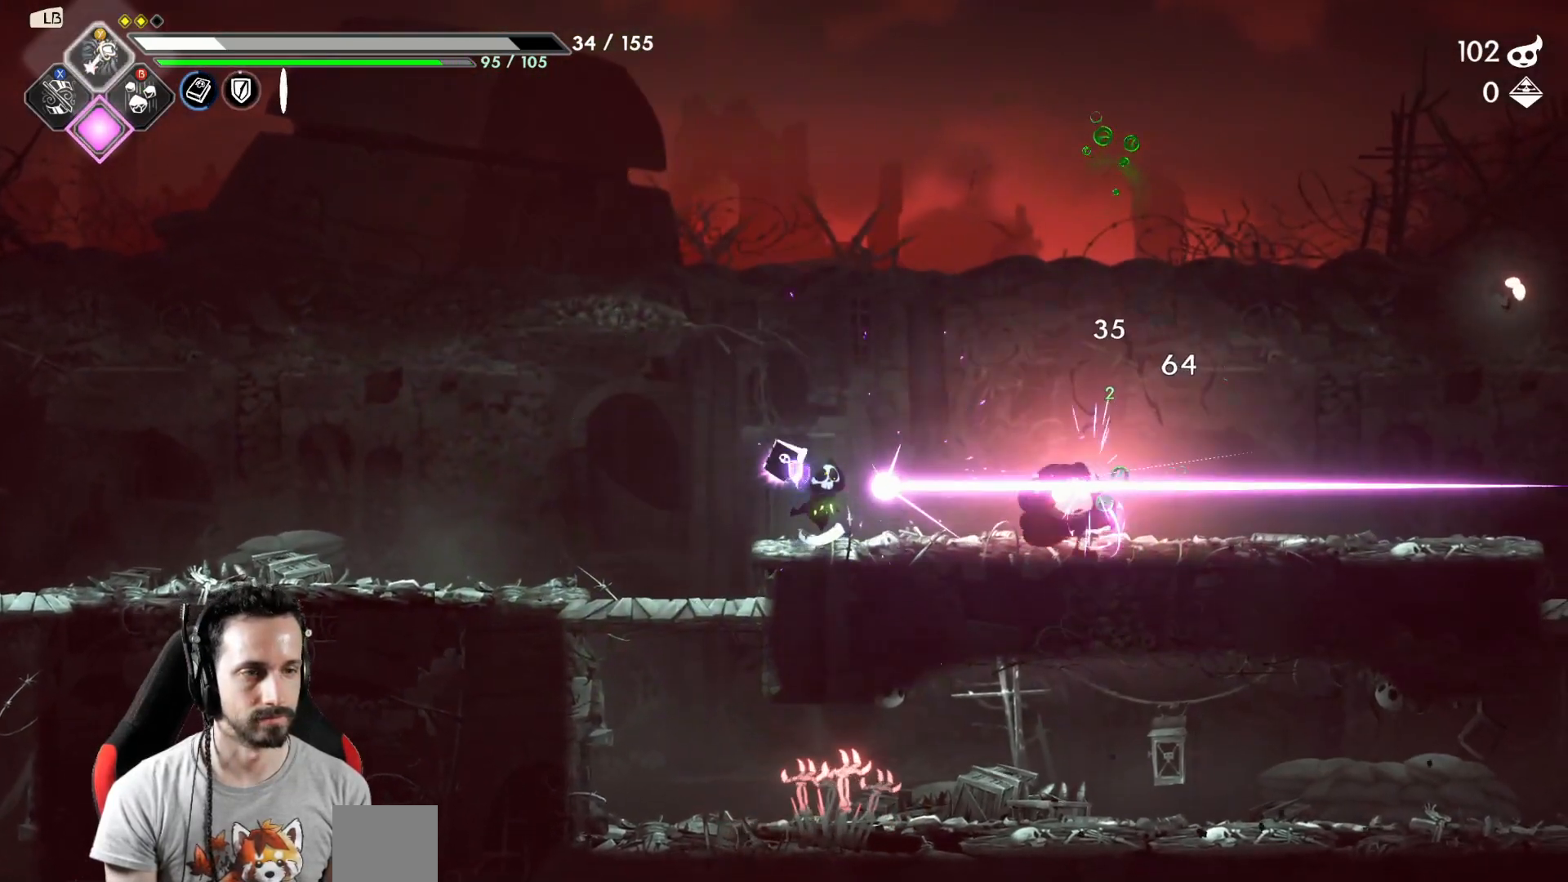
{"buttons": [], "left_stick": "right", "right_stick": "center", "events": [[467, "left_stick", "right"]]}
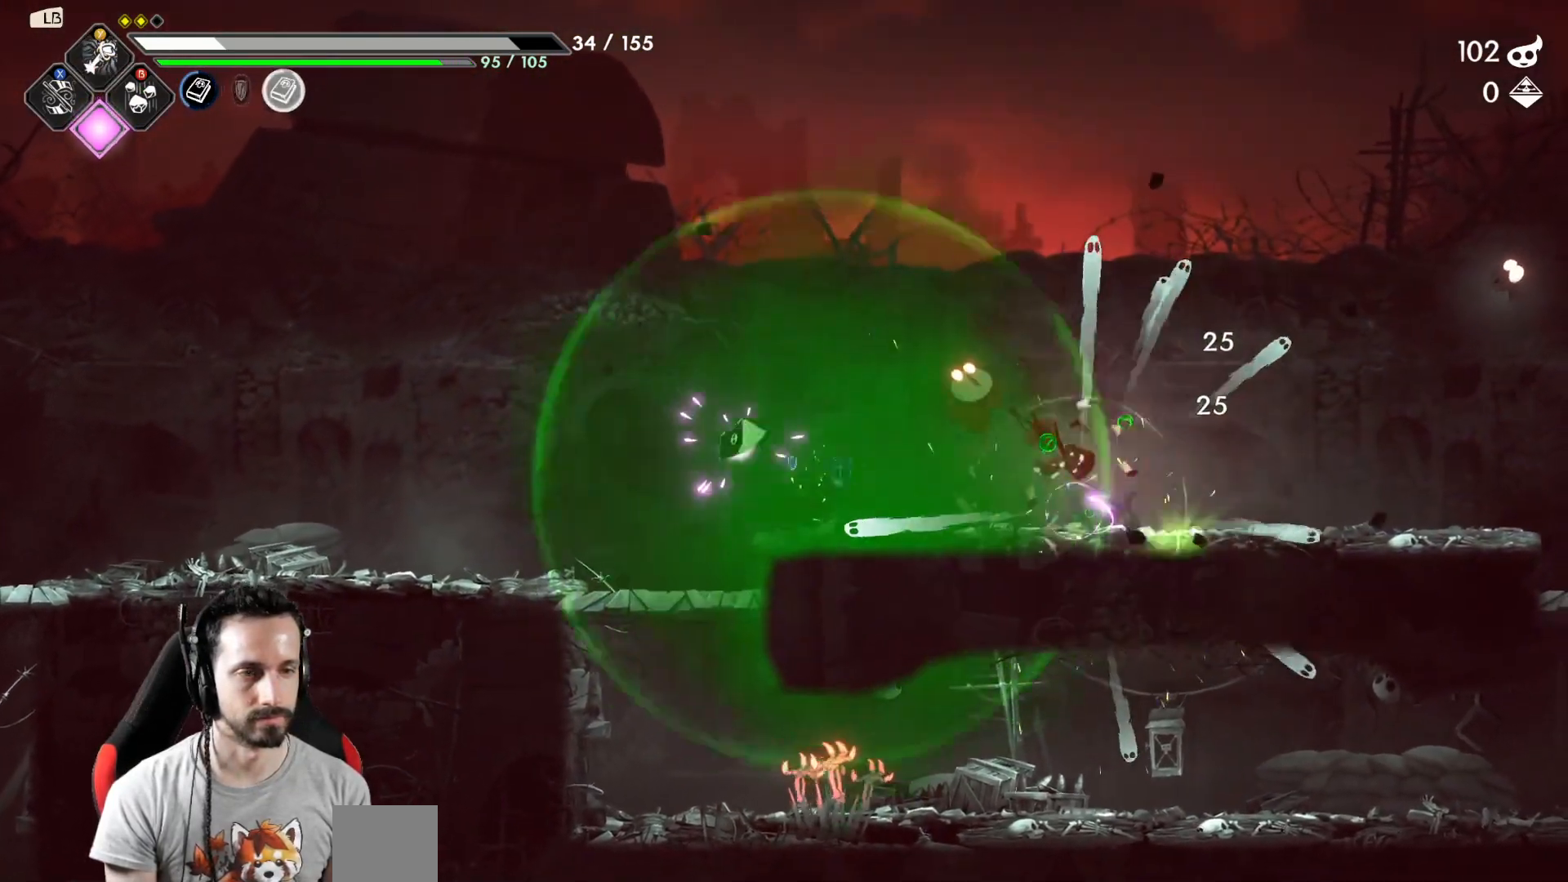
{"buttons": [], "left_stick": "down-left", "right_stick": "center", "events": [[100, "left_stick", "left"], [417, "left_stick", "down-left"]]}
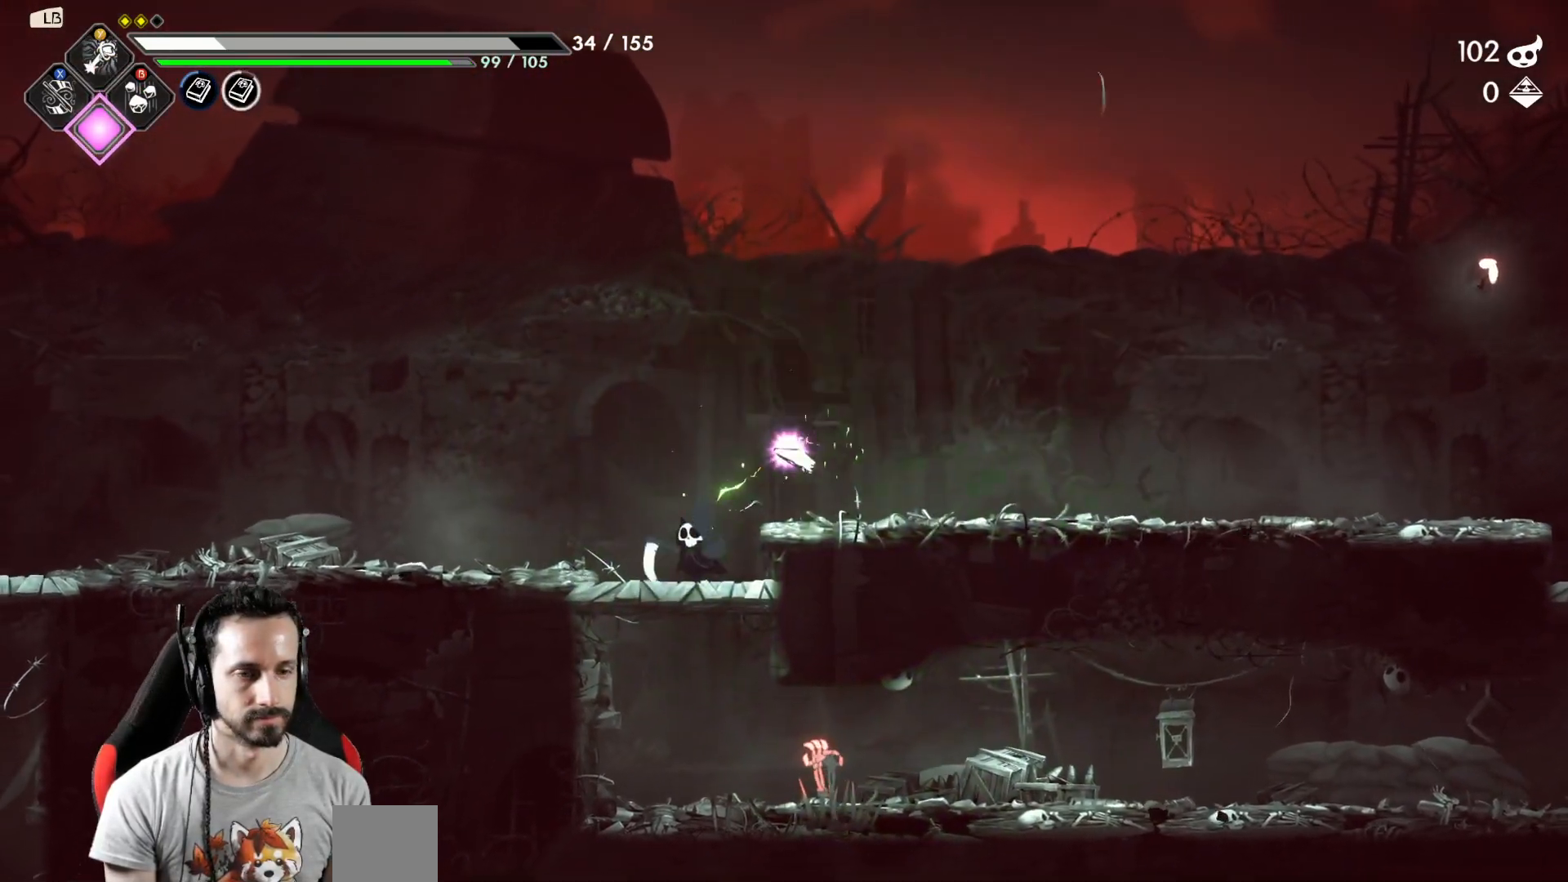
{"buttons": [], "left_stick": "down", "right_stick": "center", "events": [[67, "left_stick", "center"], [267, "left_stick", "down"], [333, "A", "down"], [433, "A", "up"]]}
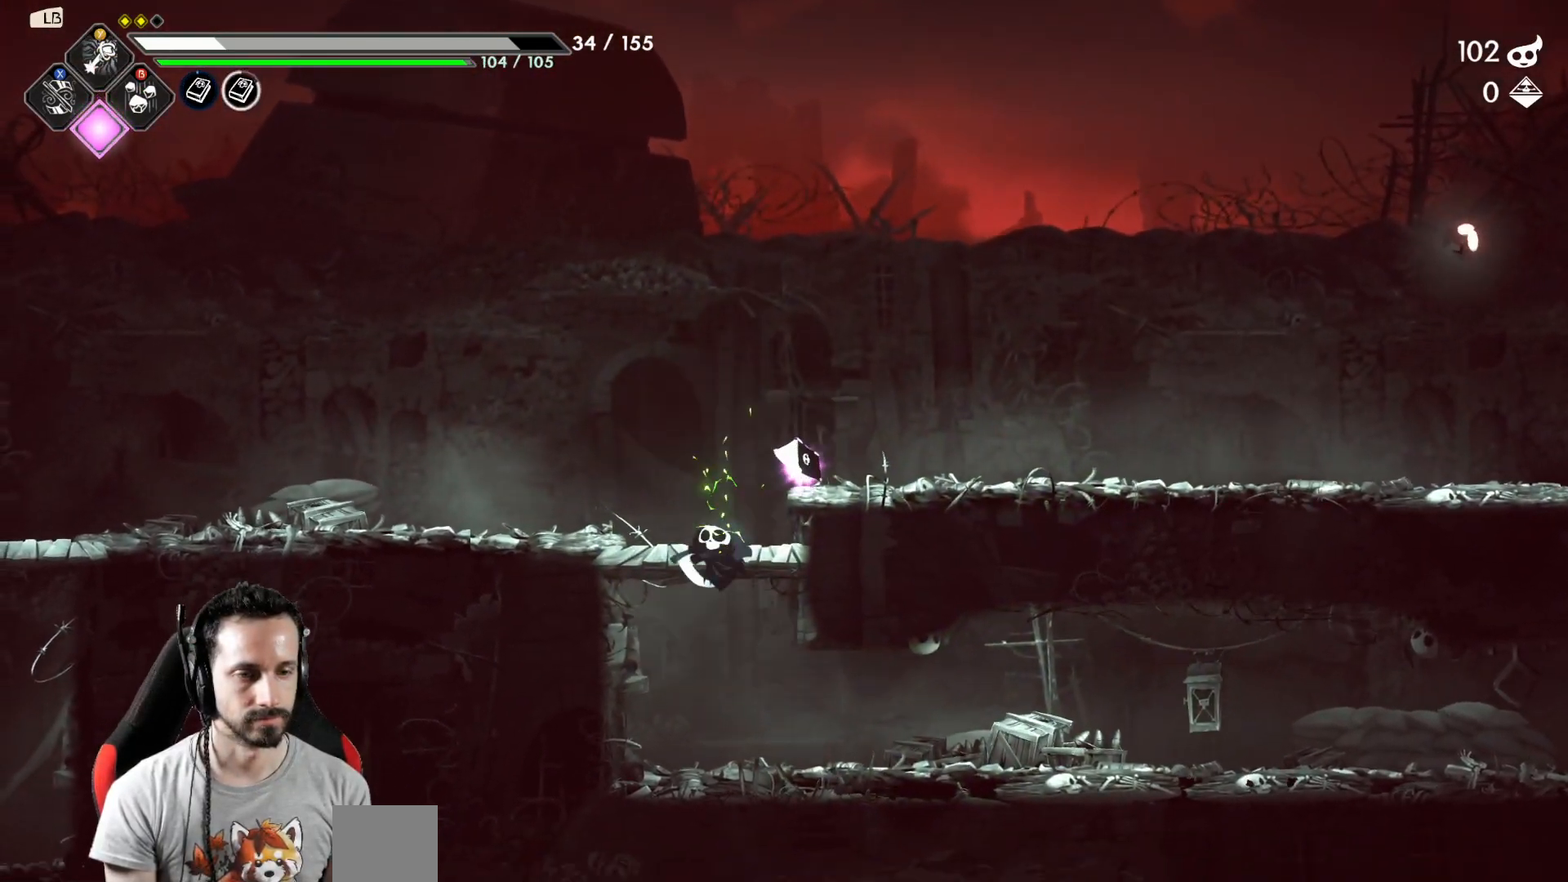
{"buttons": [], "left_stick": "right", "right_stick": "center", "events": [[117, "left_stick", "right"], [217, "X", "down"], [300, "X", "up"]]}
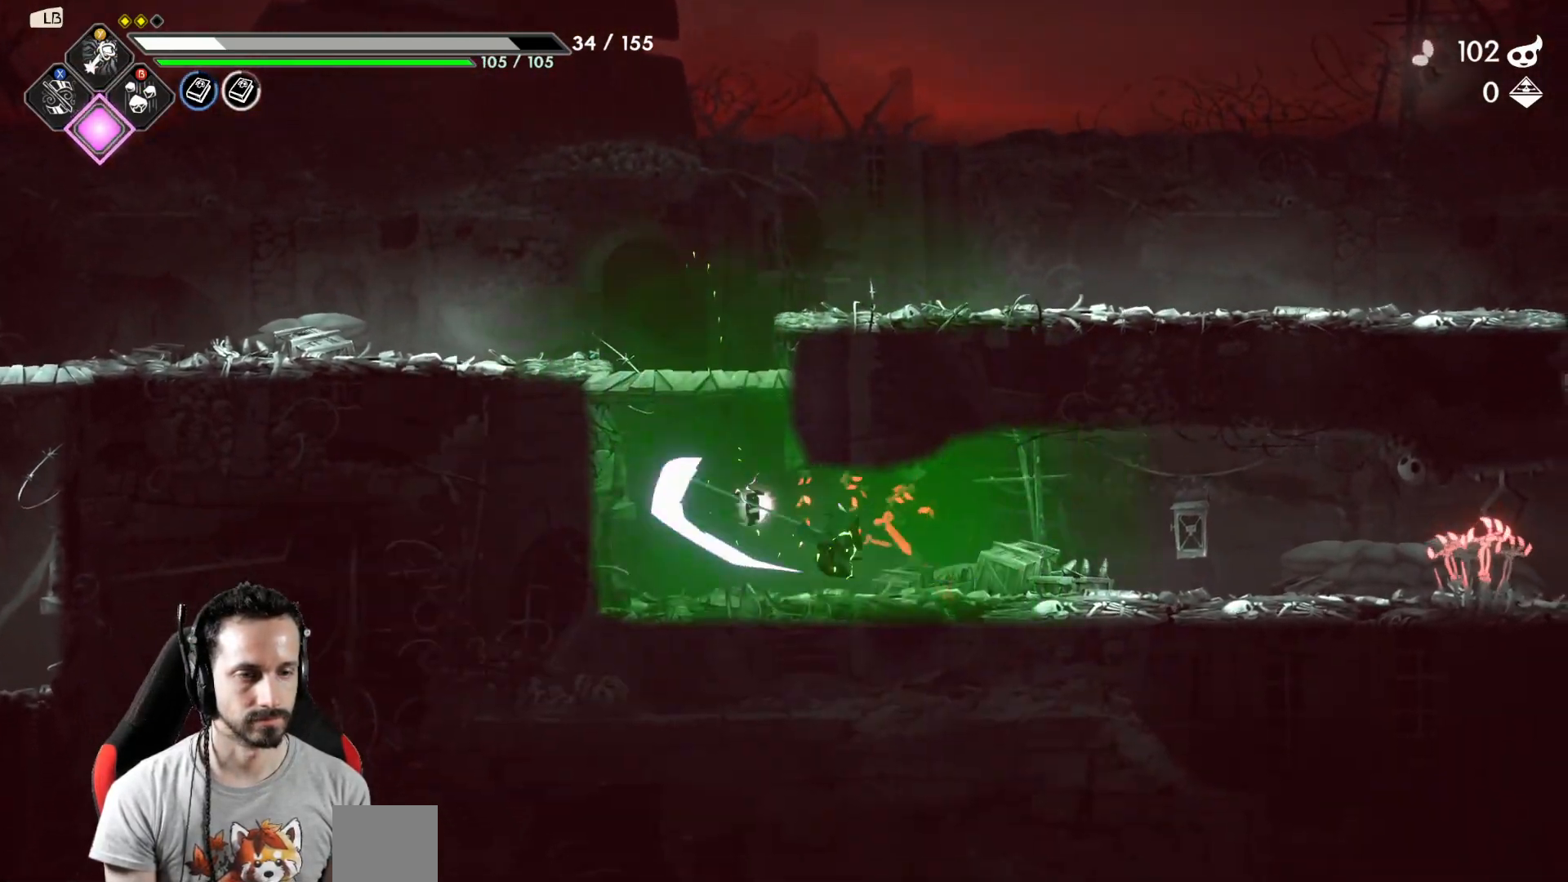
{"buttons": [], "left_stick": "right", "right_stick": "center", "events": []}
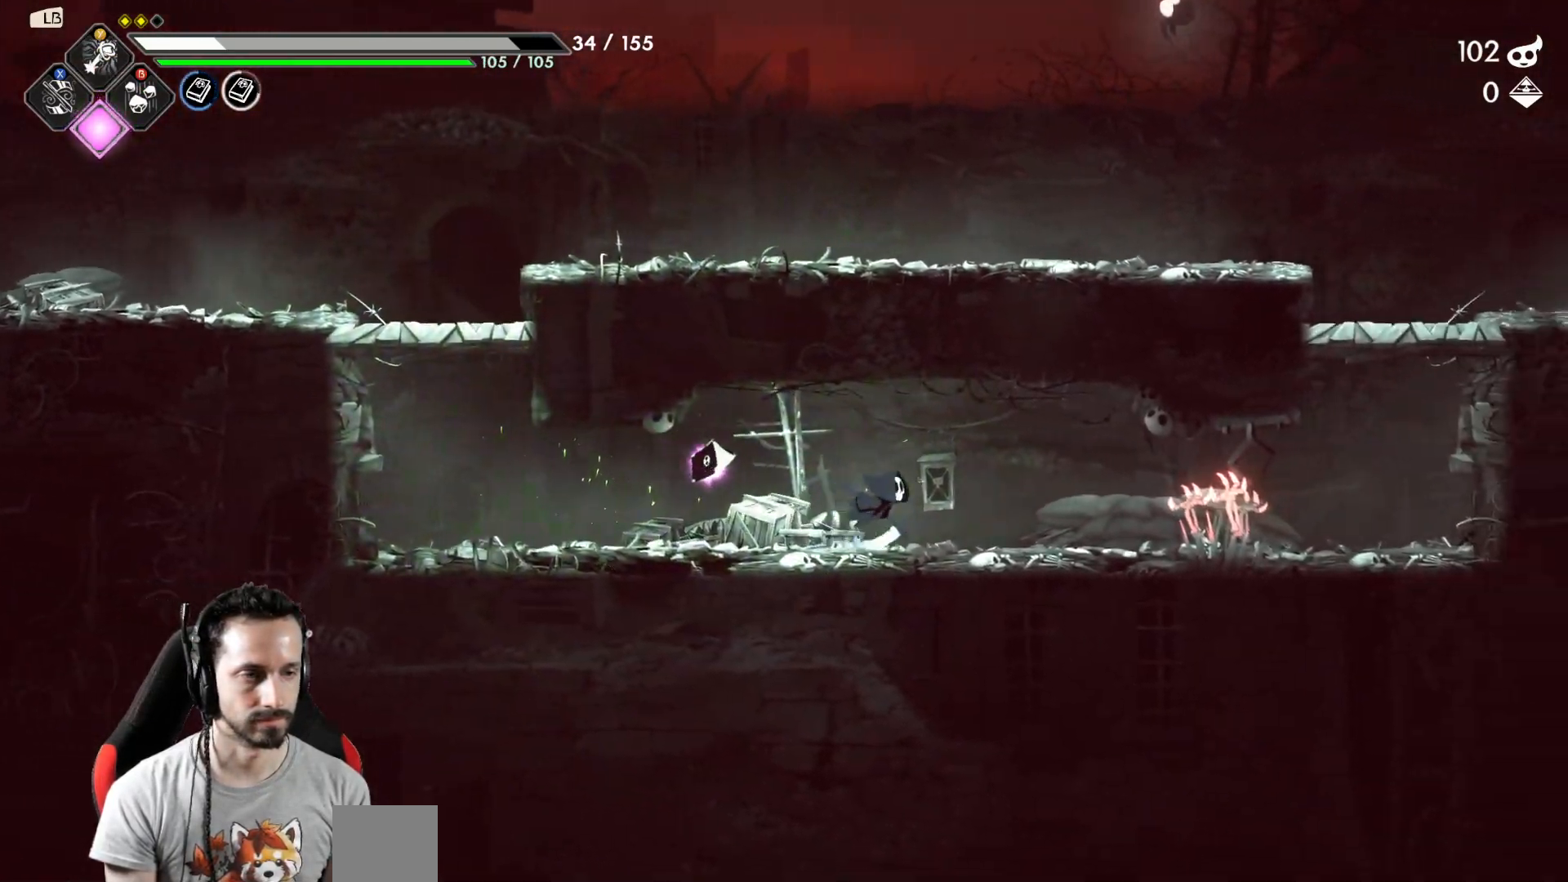
{"buttons": [], "left_stick": "right", "right_stick": "center", "events": [[150, "X", "down"], [250, "X", "up"]]}
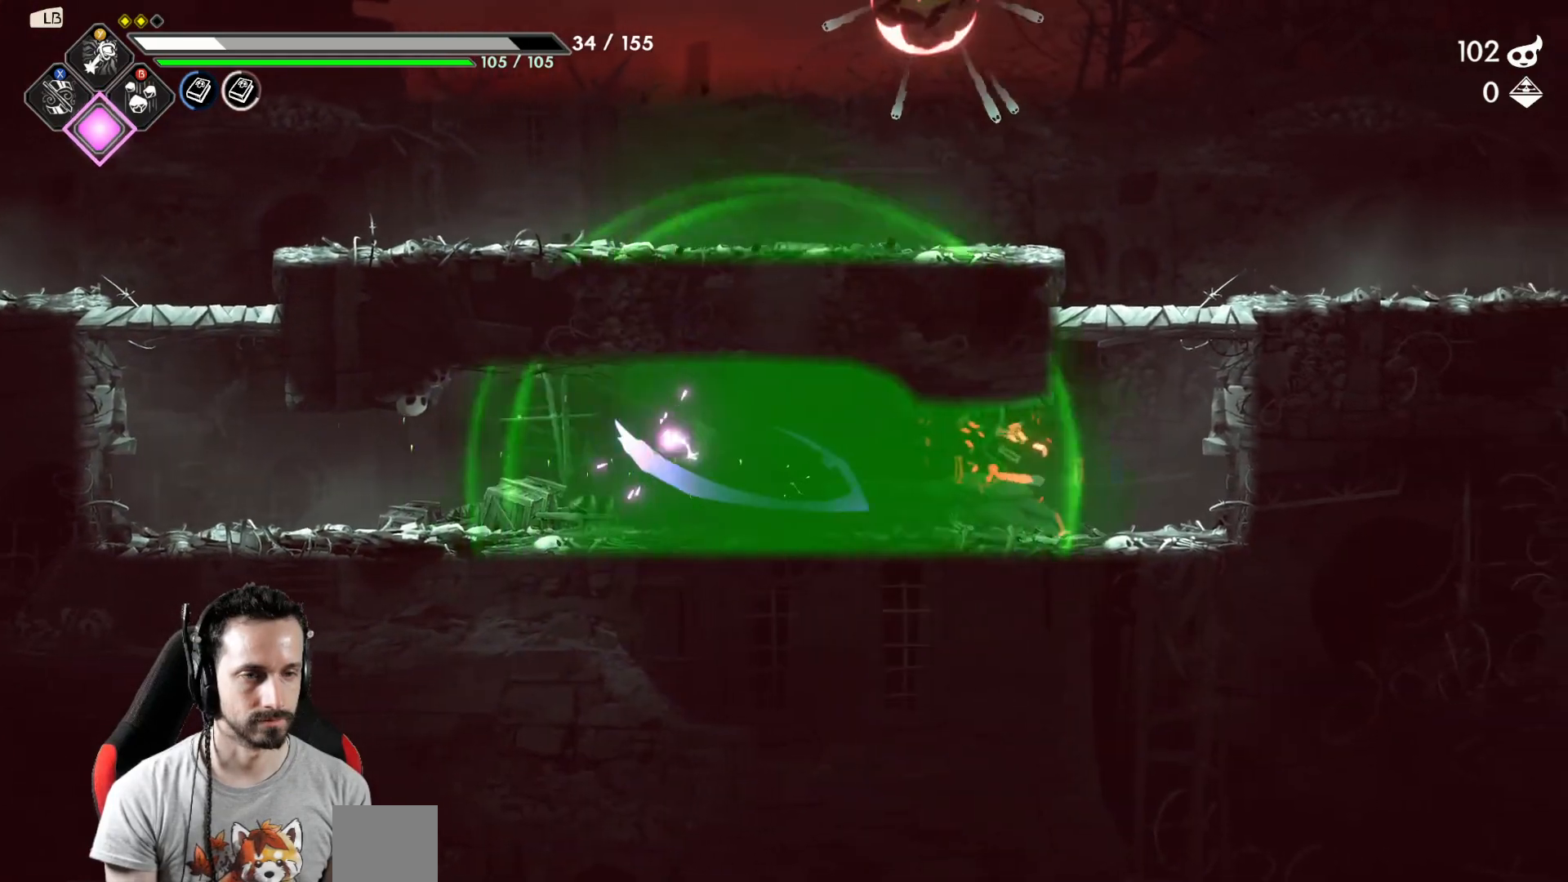
{"buttons": [], "left_stick": "right", "right_stick": "center", "events": []}
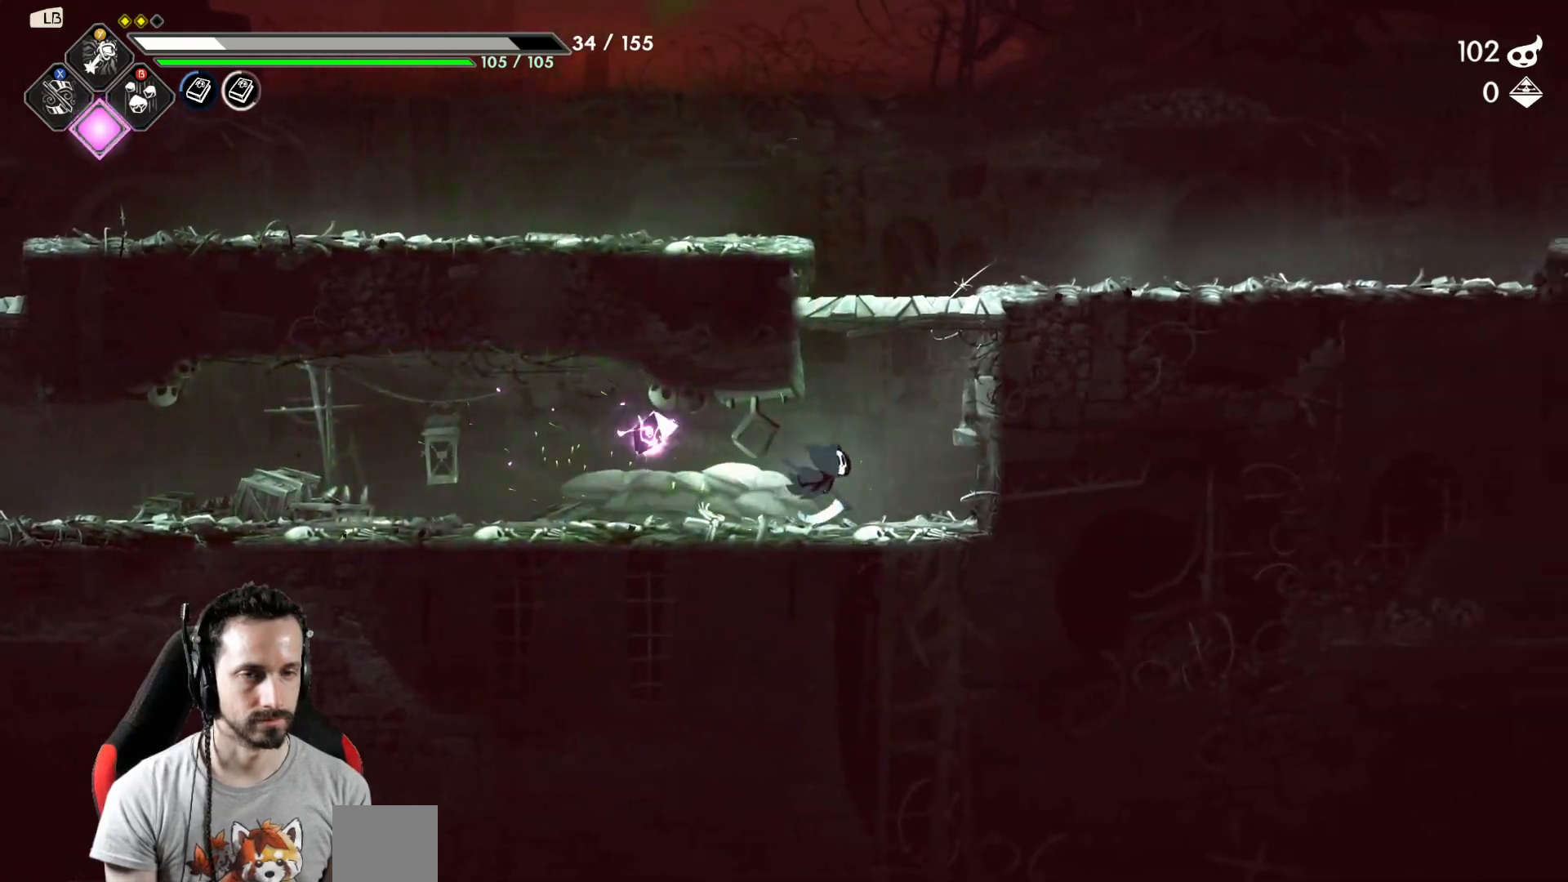
{"buttons": [], "left_stick": "center", "right_stick": "center", "events": [[200, "A", "down"], [250, "left_stick", "up"], [450, "A", "up"], [483, "left_stick", "center"]]}
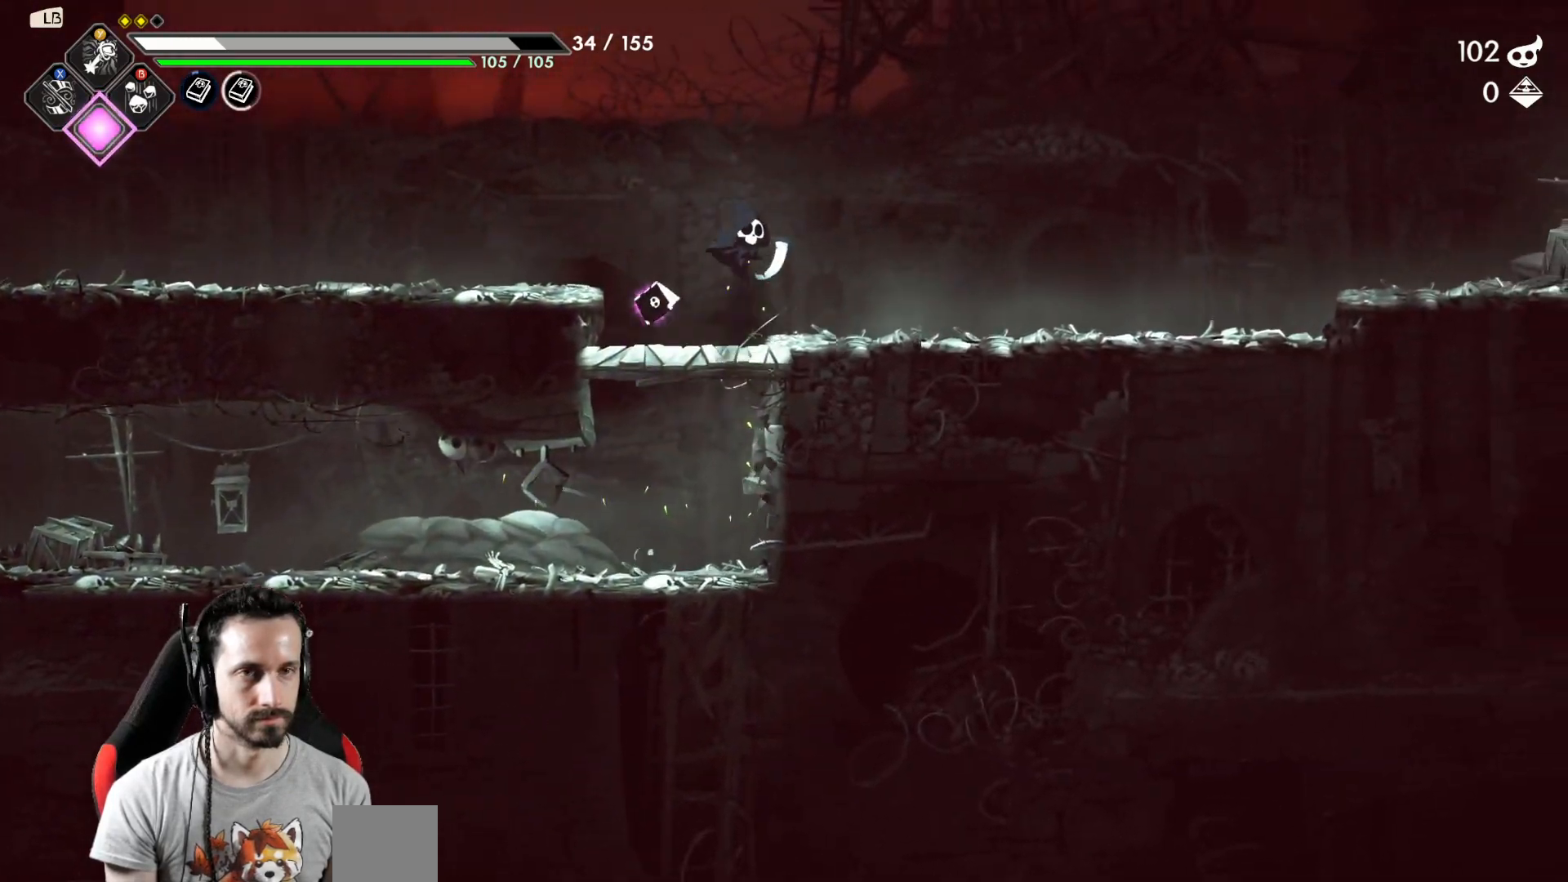
{"buttons": [], "left_stick": "right", "right_stick": "center", "events": [[167, "left_stick", "left"], [233, "A", "down"], [400, "left_stick", "right"], [483, "A", "up"]]}
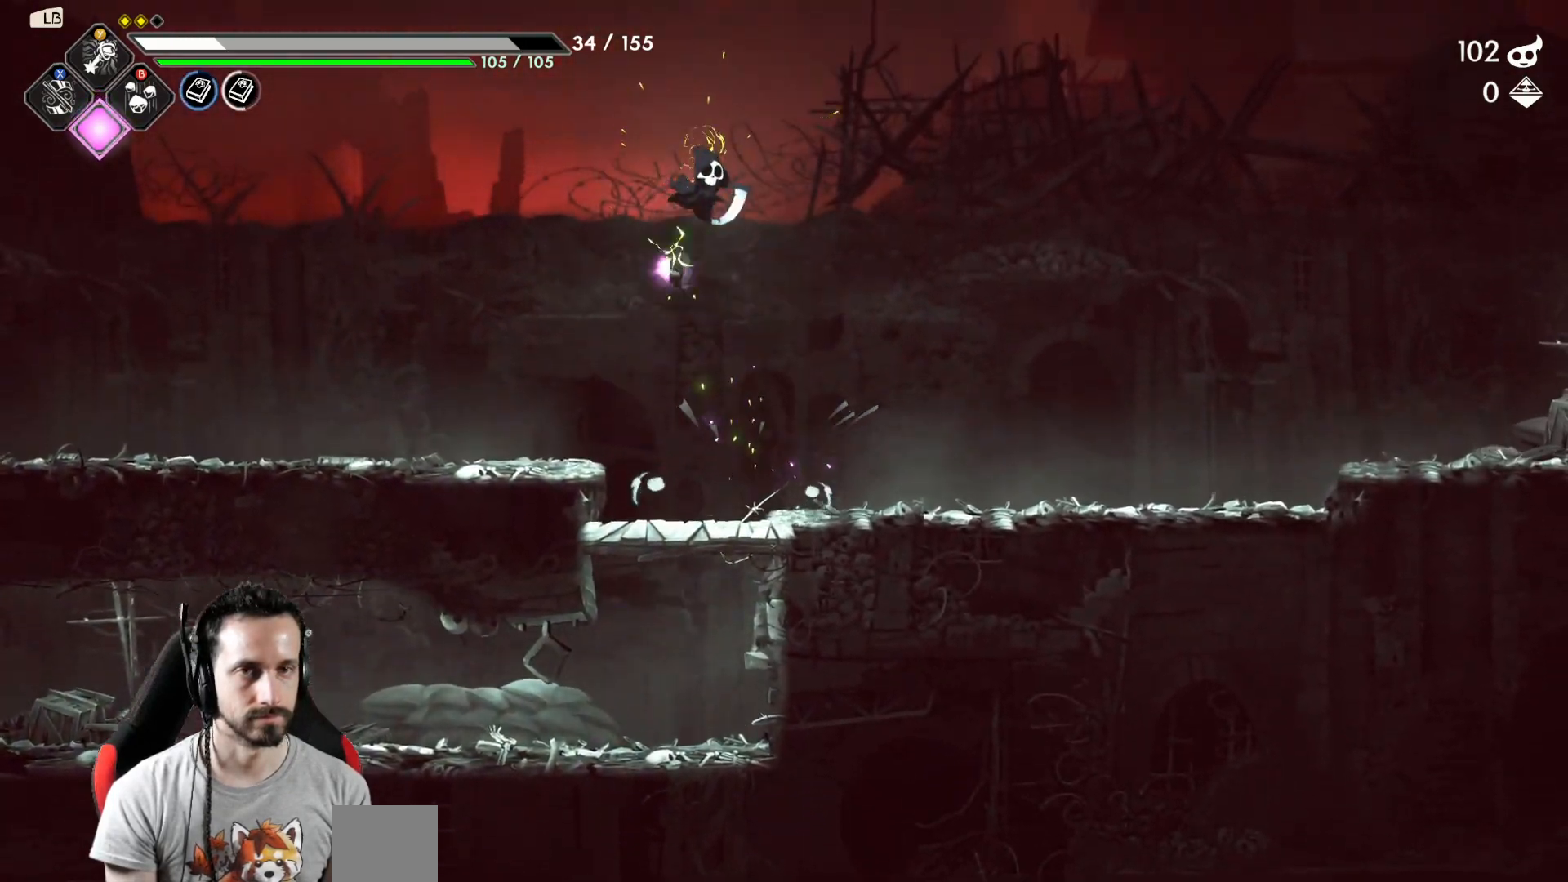
{"buttons": [], "left_stick": "right", "right_stick": "center", "events": []}
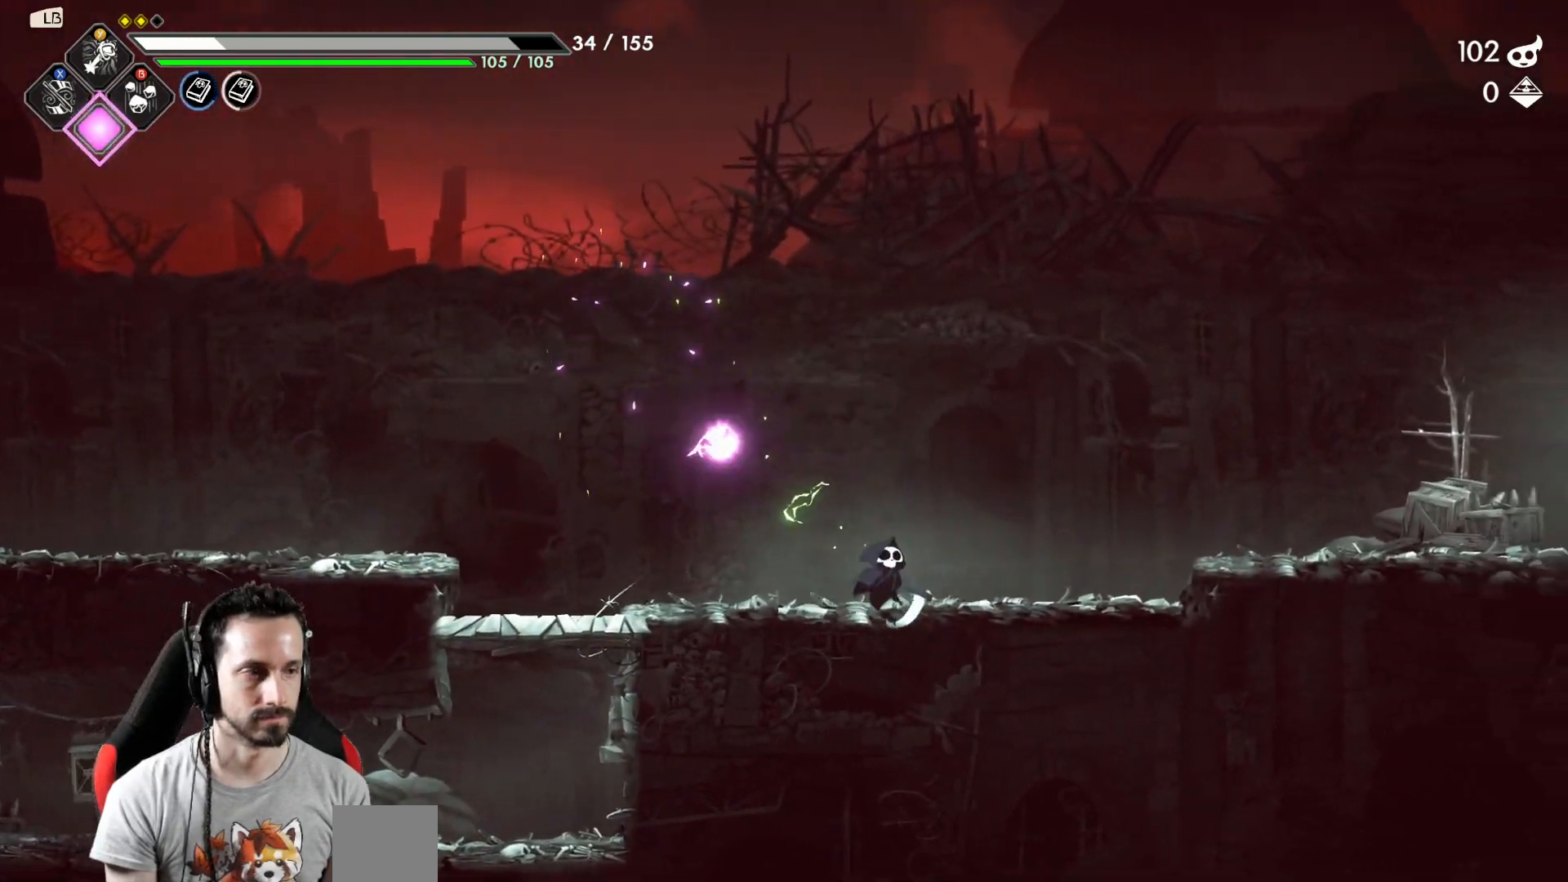
{"buttons": [], "left_stick": "right", "right_stick": "center", "events": [[150, "A", "down"], [250, "A", "up"]]}
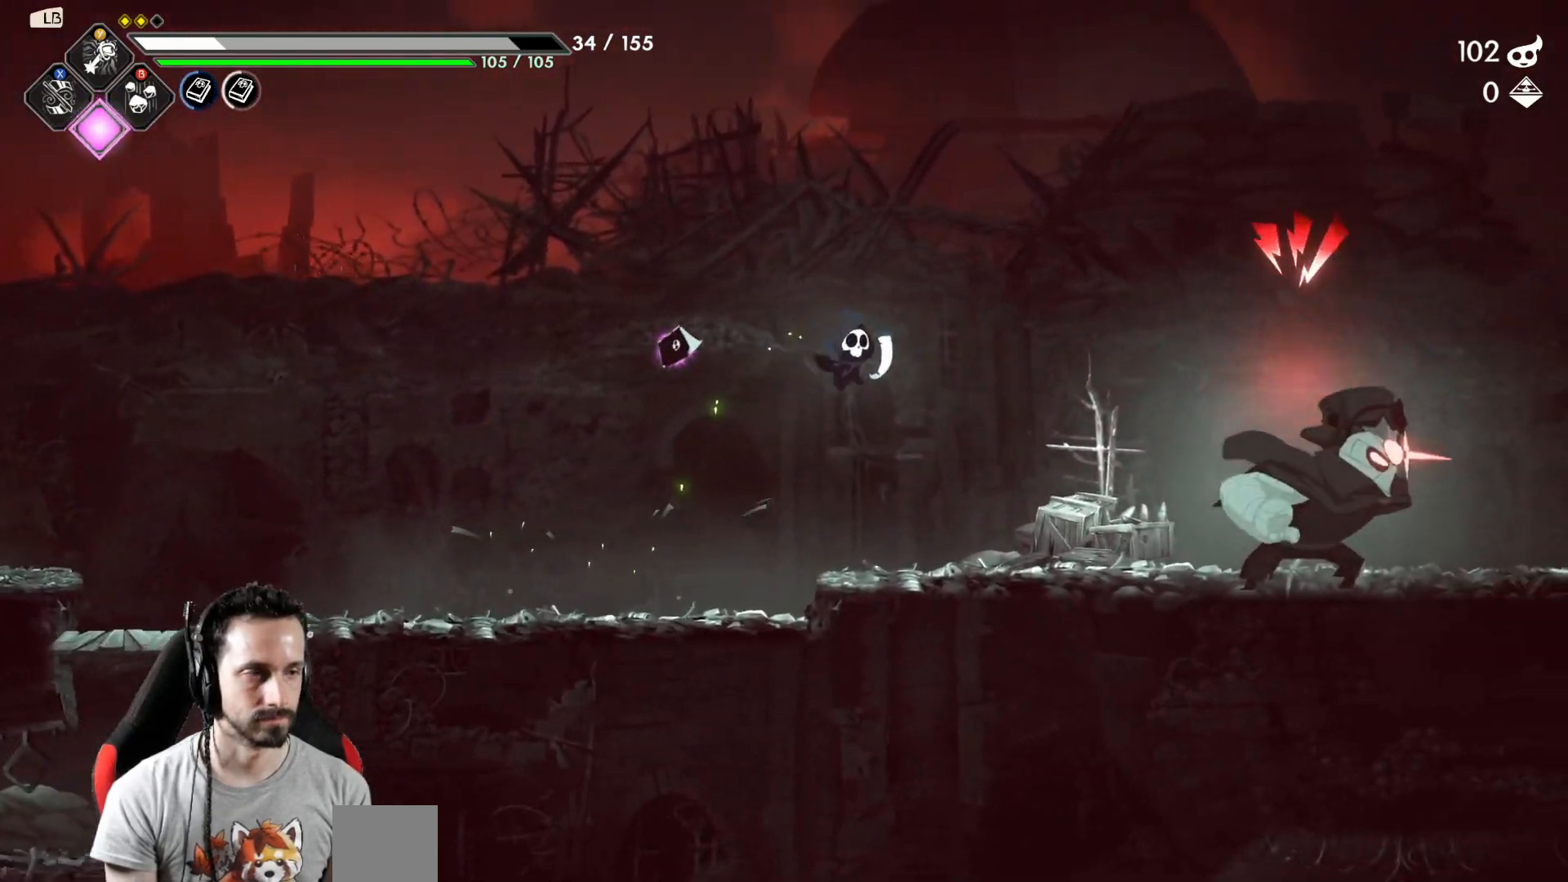
{"buttons": ["X"], "left_stick": "right", "right_stick": "center", "events": [[300, "X", "down"], [383, "X", "up"], [450, "X", "down"]]}
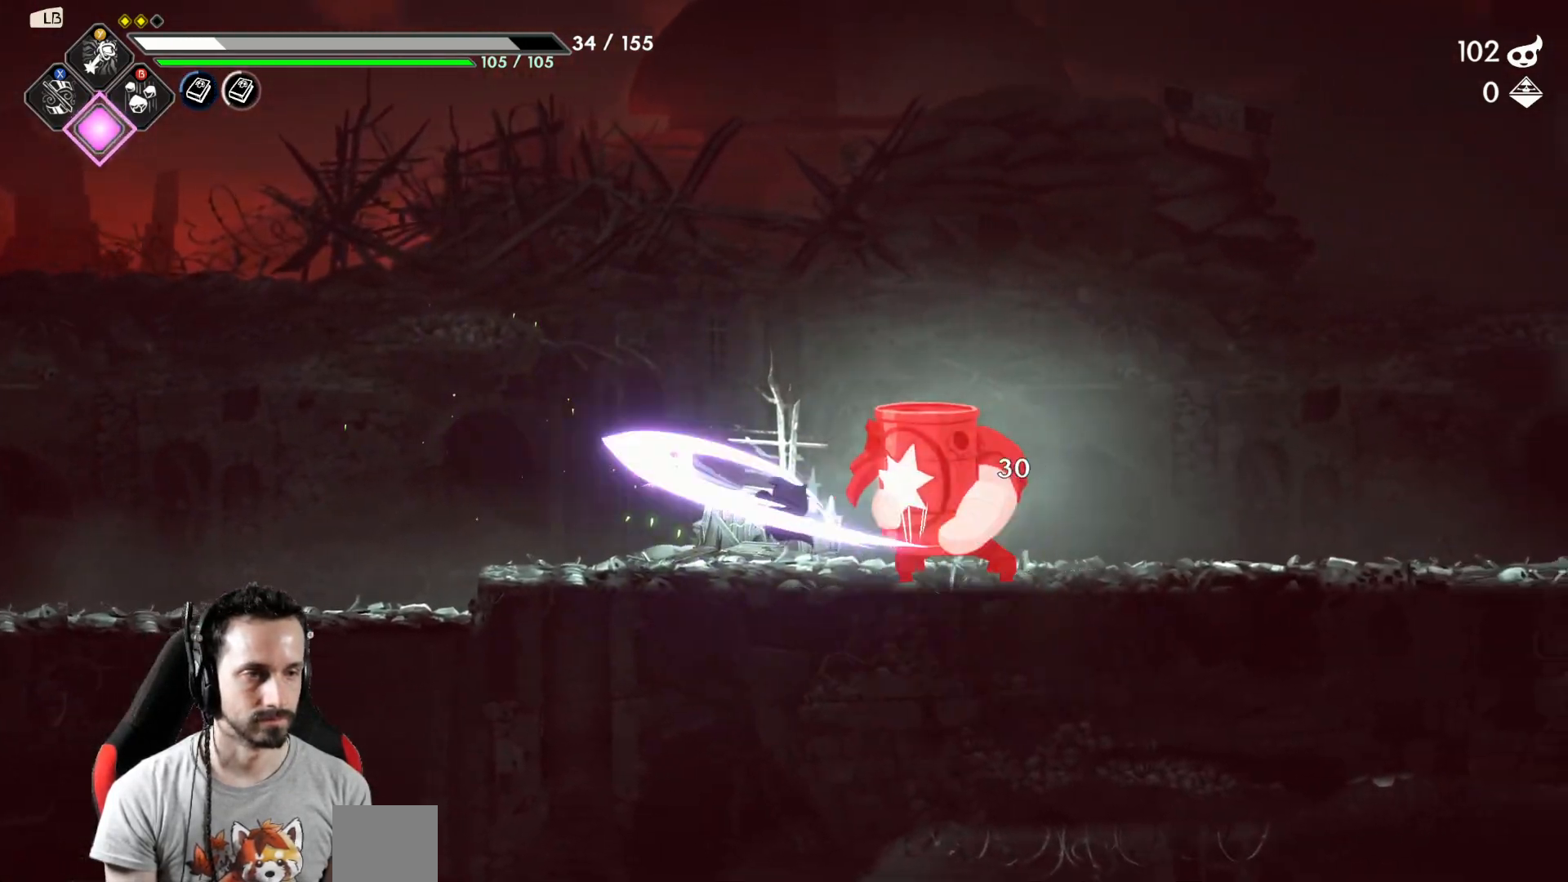
{"buttons": ["R2"], "left_stick": "left", "right_stick": "center", "events": [[17, "left_stick", "center"], [33, "X", "up"], [450, "left_stick", "left"], [500, "R2", "down"]]}
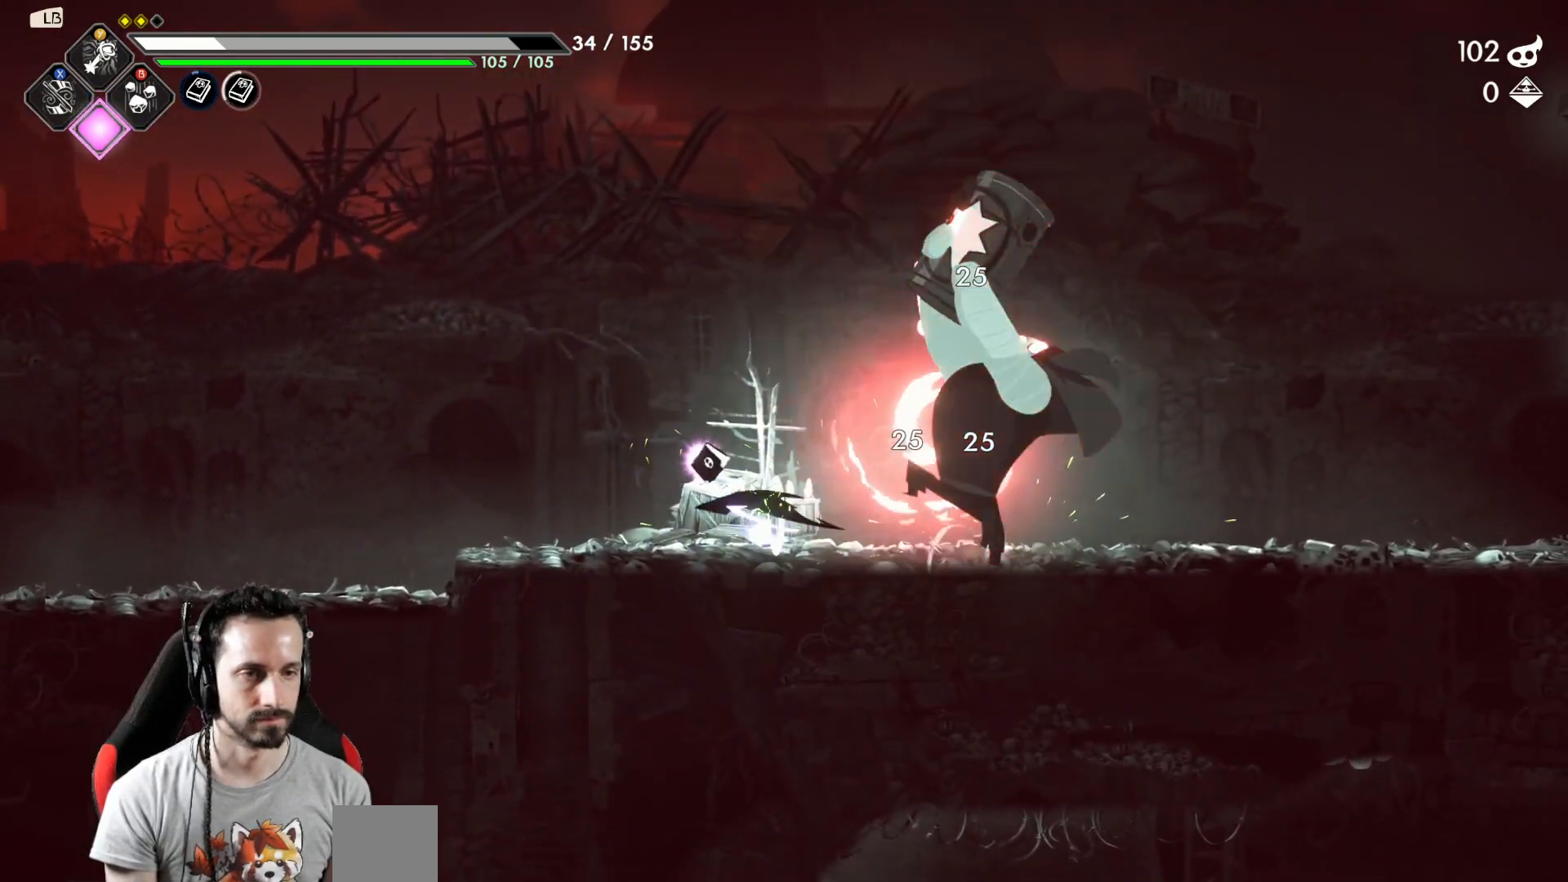
{"buttons": [], "left_stick": "right", "right_stick": "center", "events": [[150, "R2", "up"], [317, "left_stick", "right"]]}
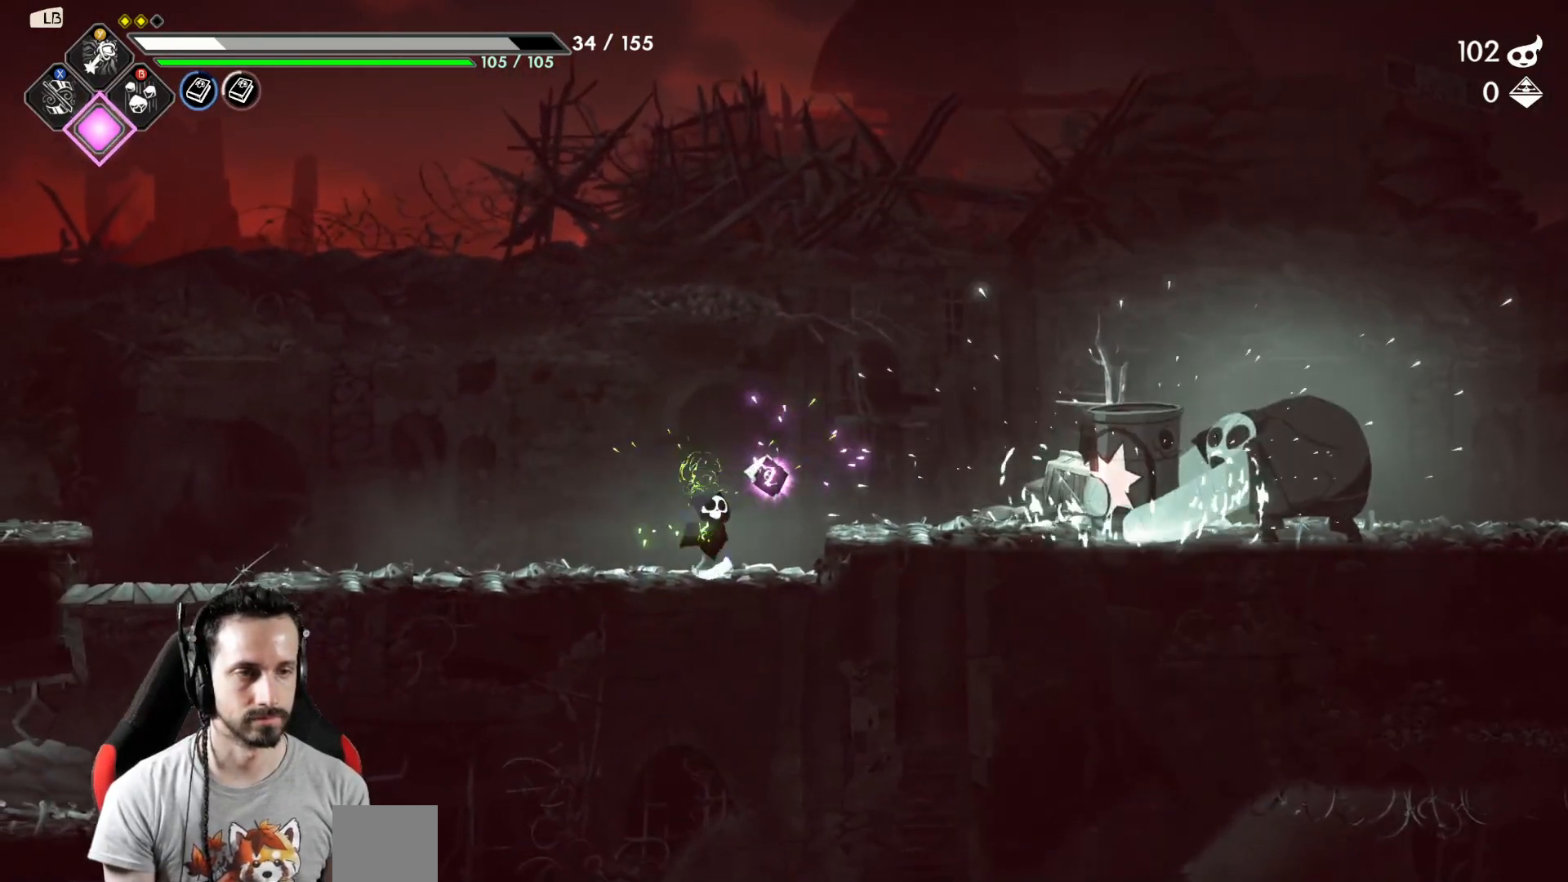
{"buttons": [], "left_stick": "center", "right_stick": "center", "events": [[33, "left_stick", "center"], [50, "Y", "down"], [133, "Y", "up"], [383, "Y", "down"], [467, "Y", "up"]]}
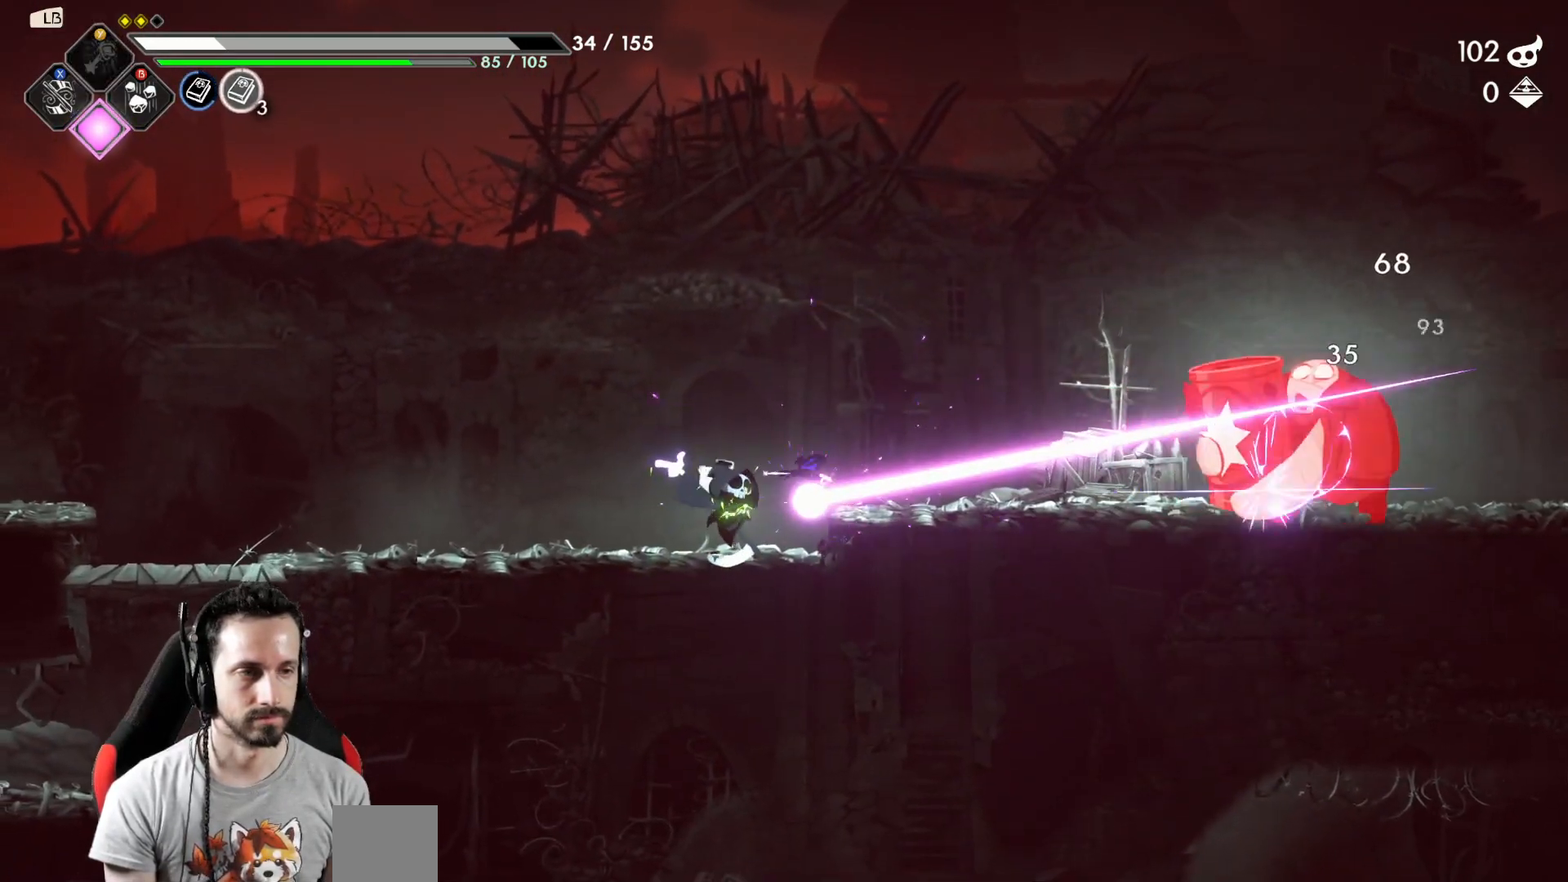
{"buttons": [], "left_stick": "right", "right_stick": "center", "events": [[33, "left_stick", "right"], [183, "A", "down"], [317, "A", "up"]]}
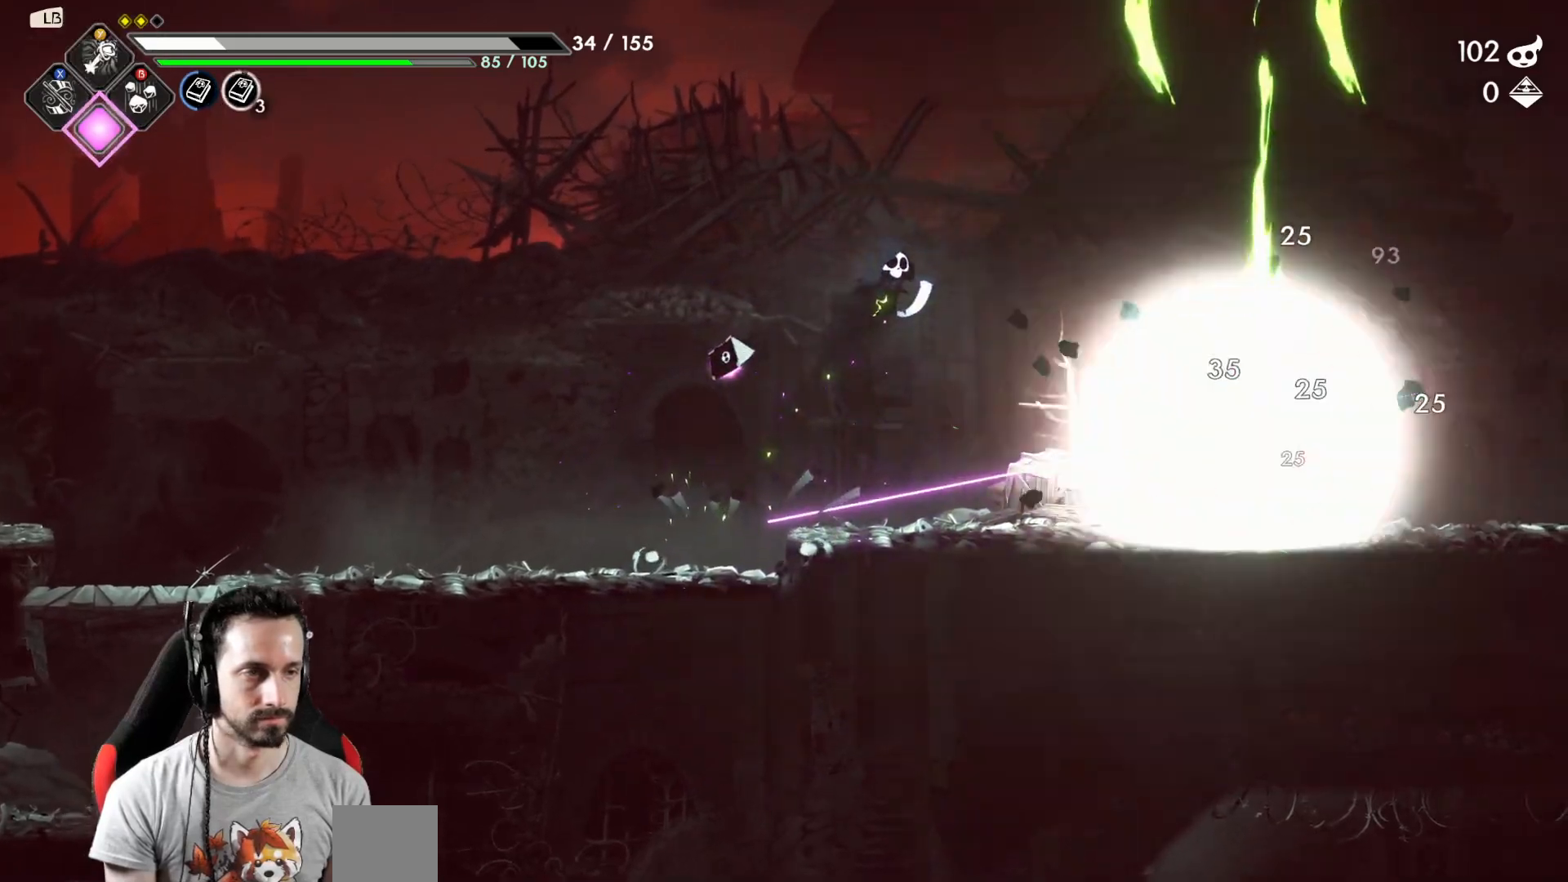
{"buttons": [], "left_stick": "right", "right_stick": "center", "events": []}
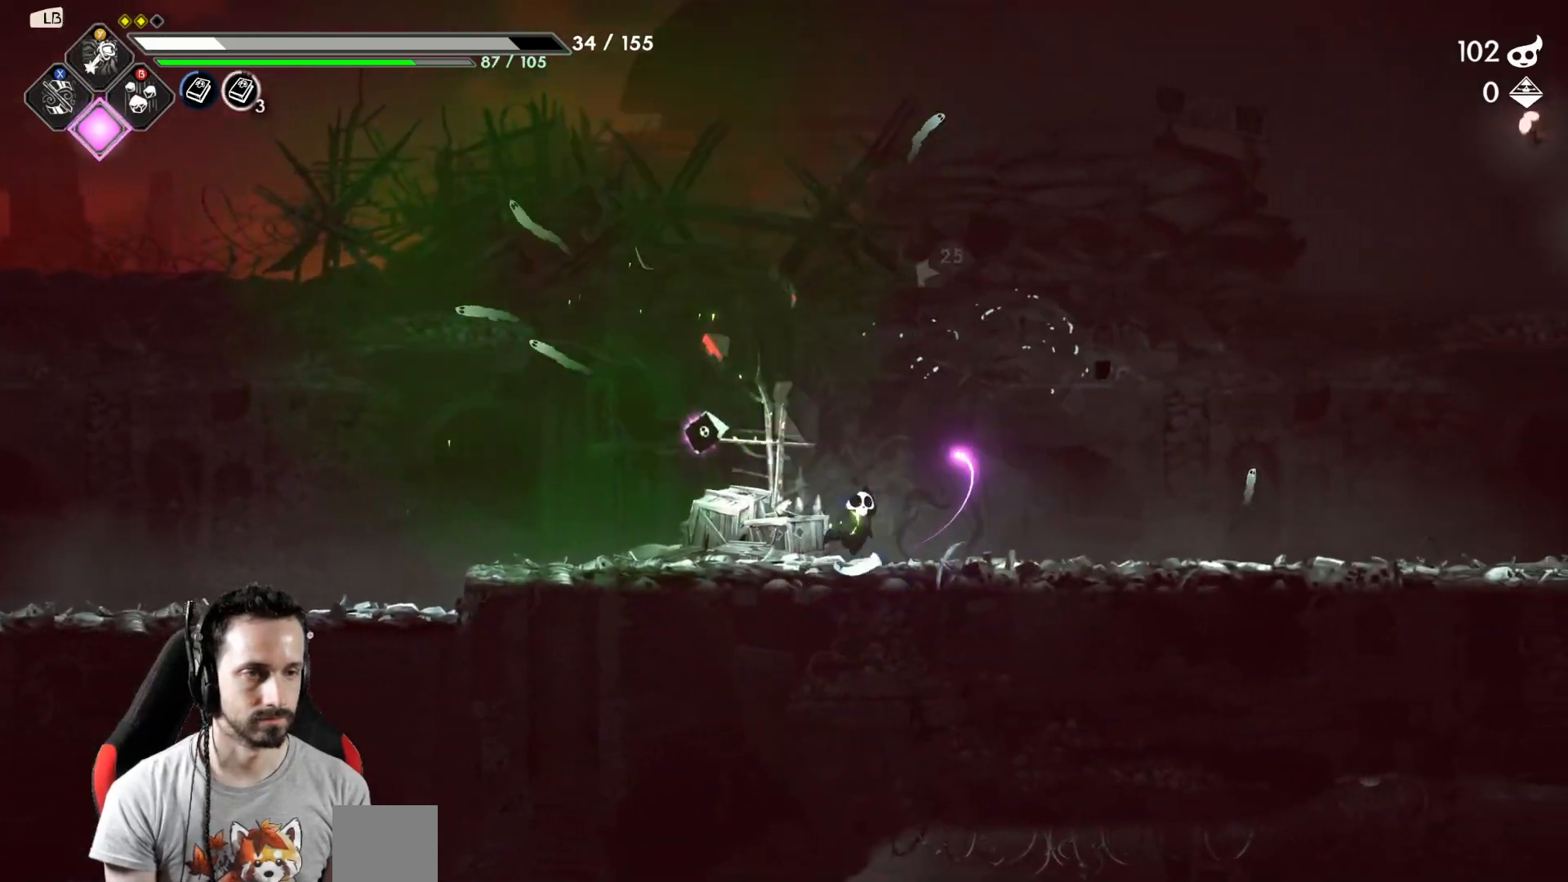
{"buttons": [], "left_stick": "right", "right_stick": "center", "events": []}
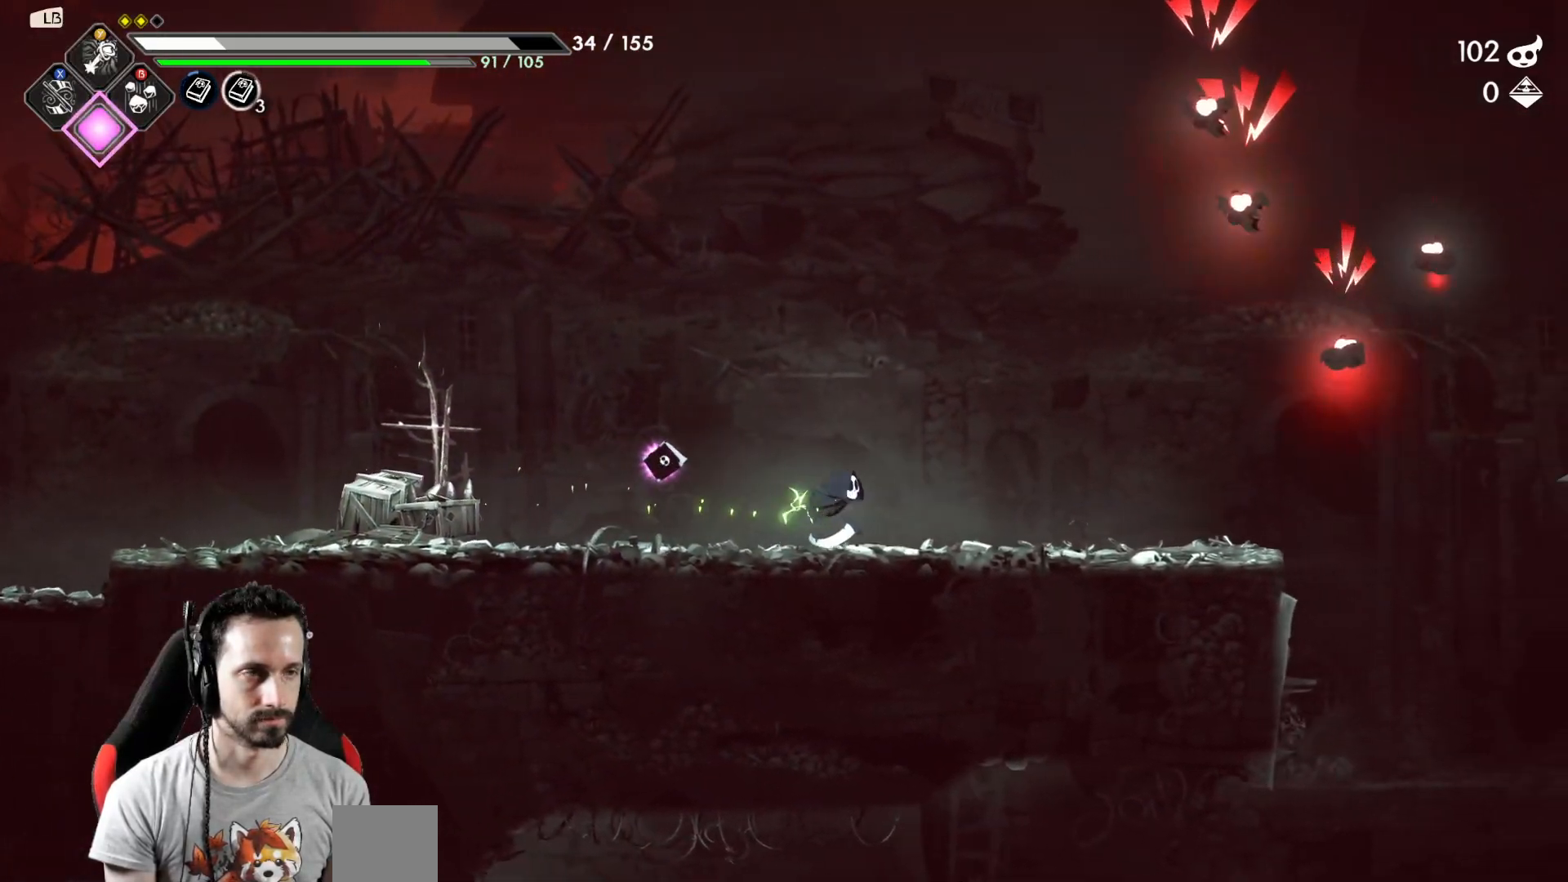
{"buttons": ["X"], "left_stick": "right", "right_stick": "center", "events": [[233, "A", "down"], [433, "X", "down"], [450, "A", "up"]]}
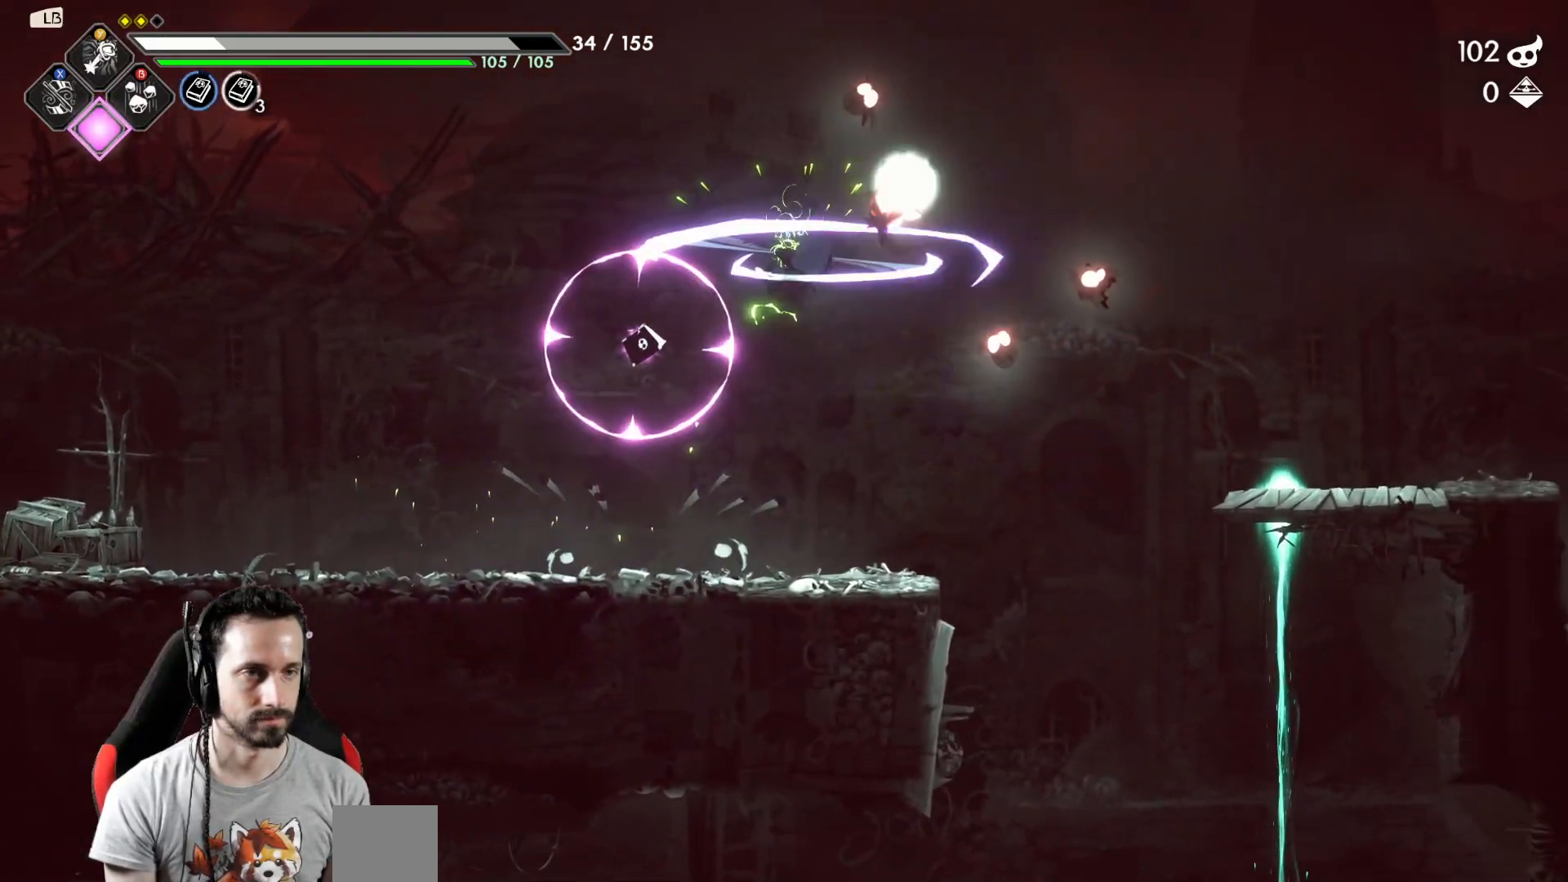
{"buttons": [], "left_stick": "right", "right_stick": "center", "events": [[33, "X", "up"]]}